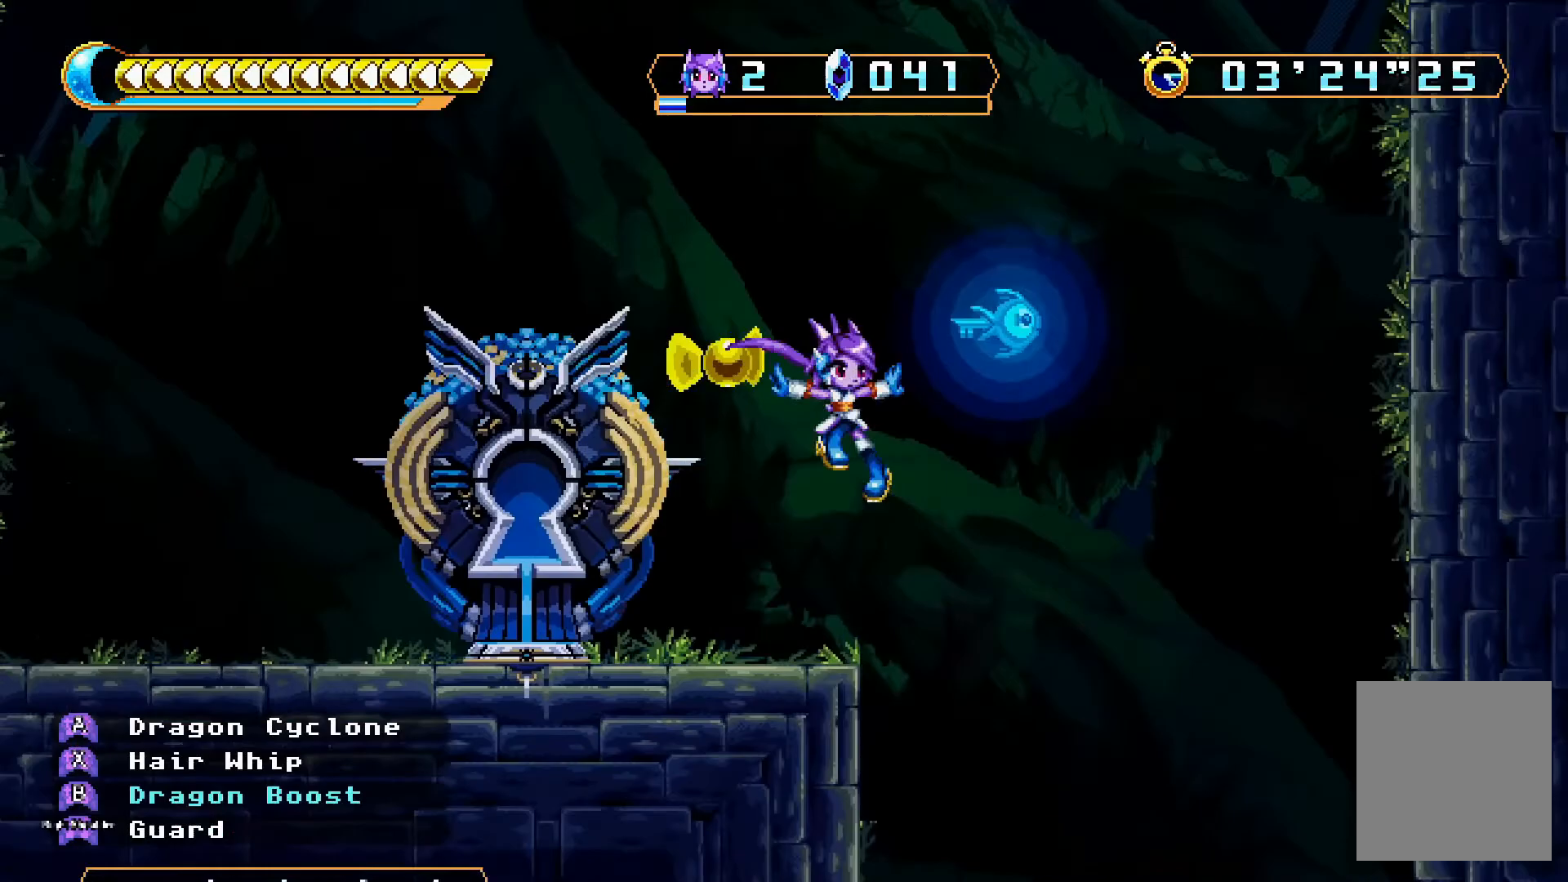
Gameplay with a controller (Xbox layout); each line is a JSON object with the inputs held at the frame after it (dt_ms = milliseconds from this image to that frame). "events" lists button and stick changes between this image and that frame as [ms after this image, input, new state], when the widget could be followed in between. Not read: L3 R3.
{"dt_ms": 1000, "buttons": ["DPAD_RIGHT"], "left_stick": "center", "right_stick": "center"}
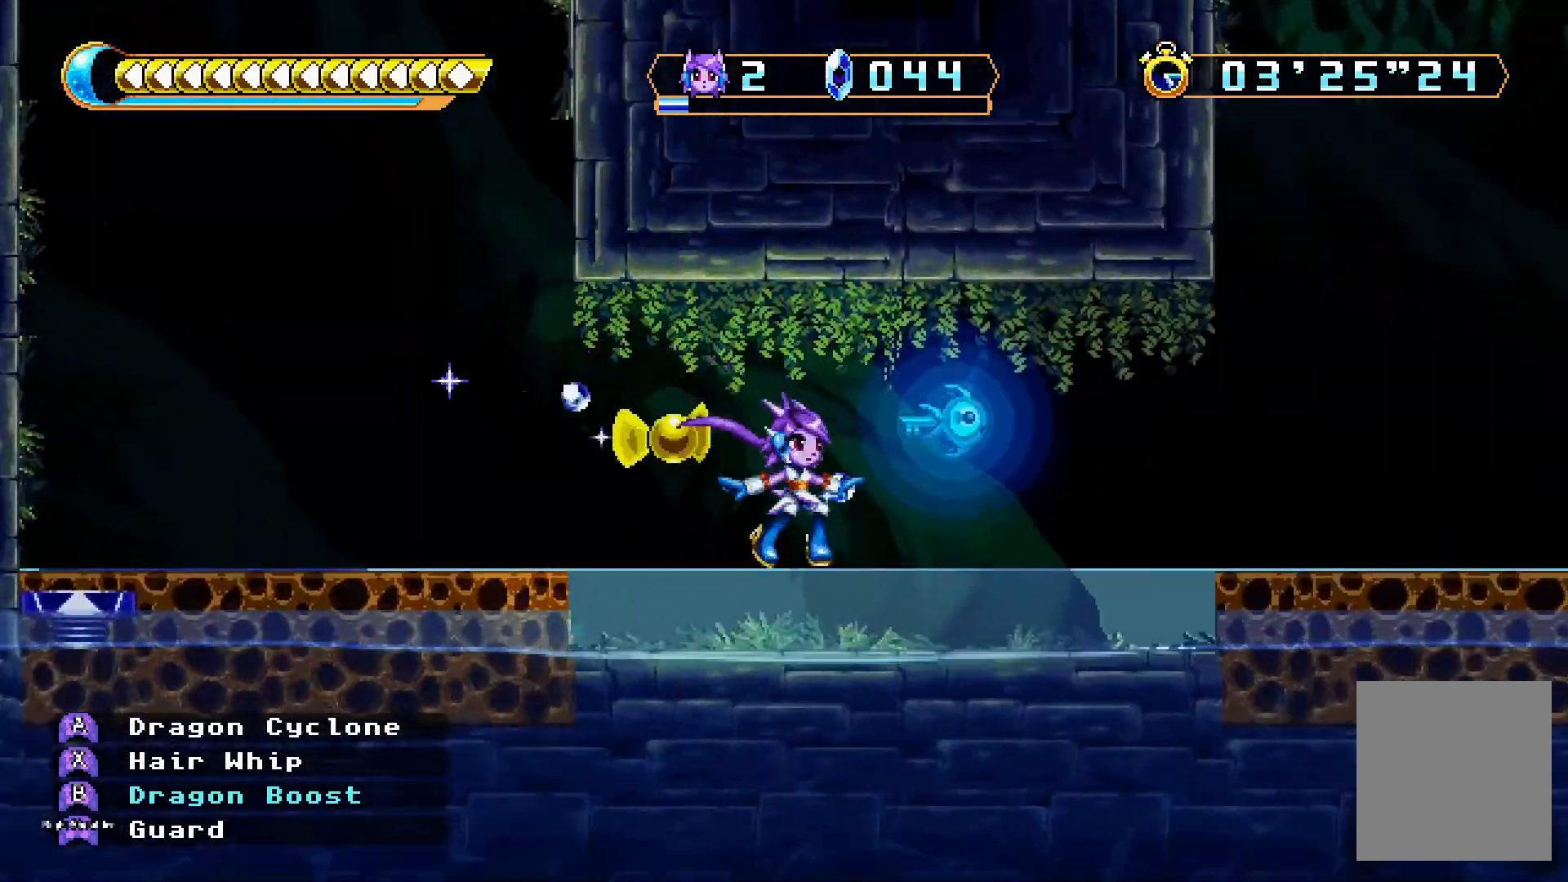
{"dt_ms": 500, "buttons": ["A"], "left_stick": "center", "right_stick": "center", "events": [[300, "A", "down"], [467, "DPAD_RIGHT", "up"]]}
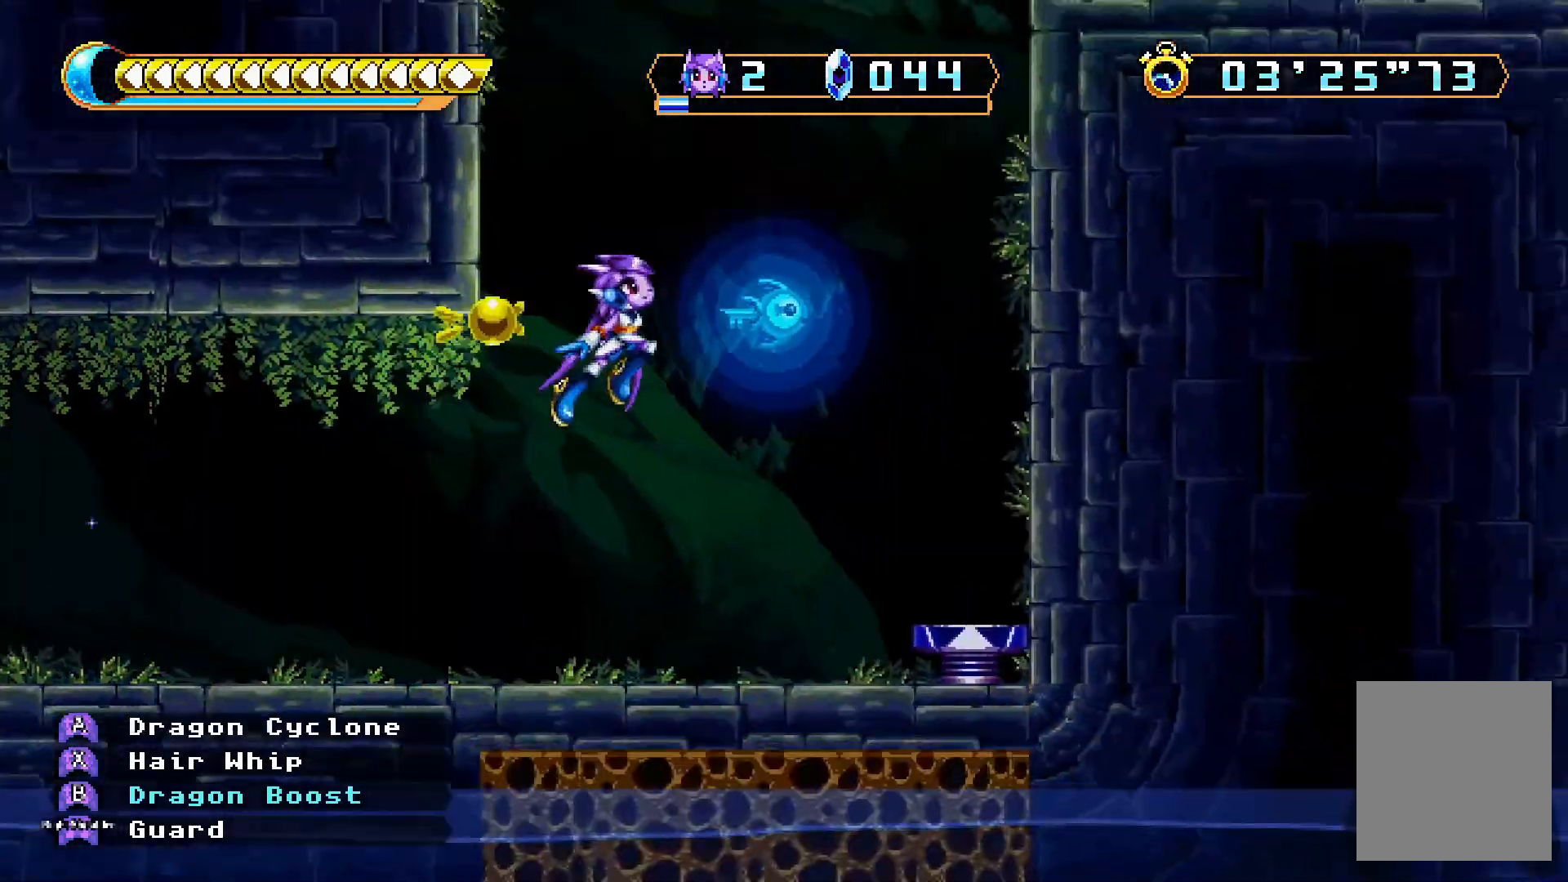
{"dt_ms": 500, "buttons": [], "left_stick": "center", "right_stick": "center"}
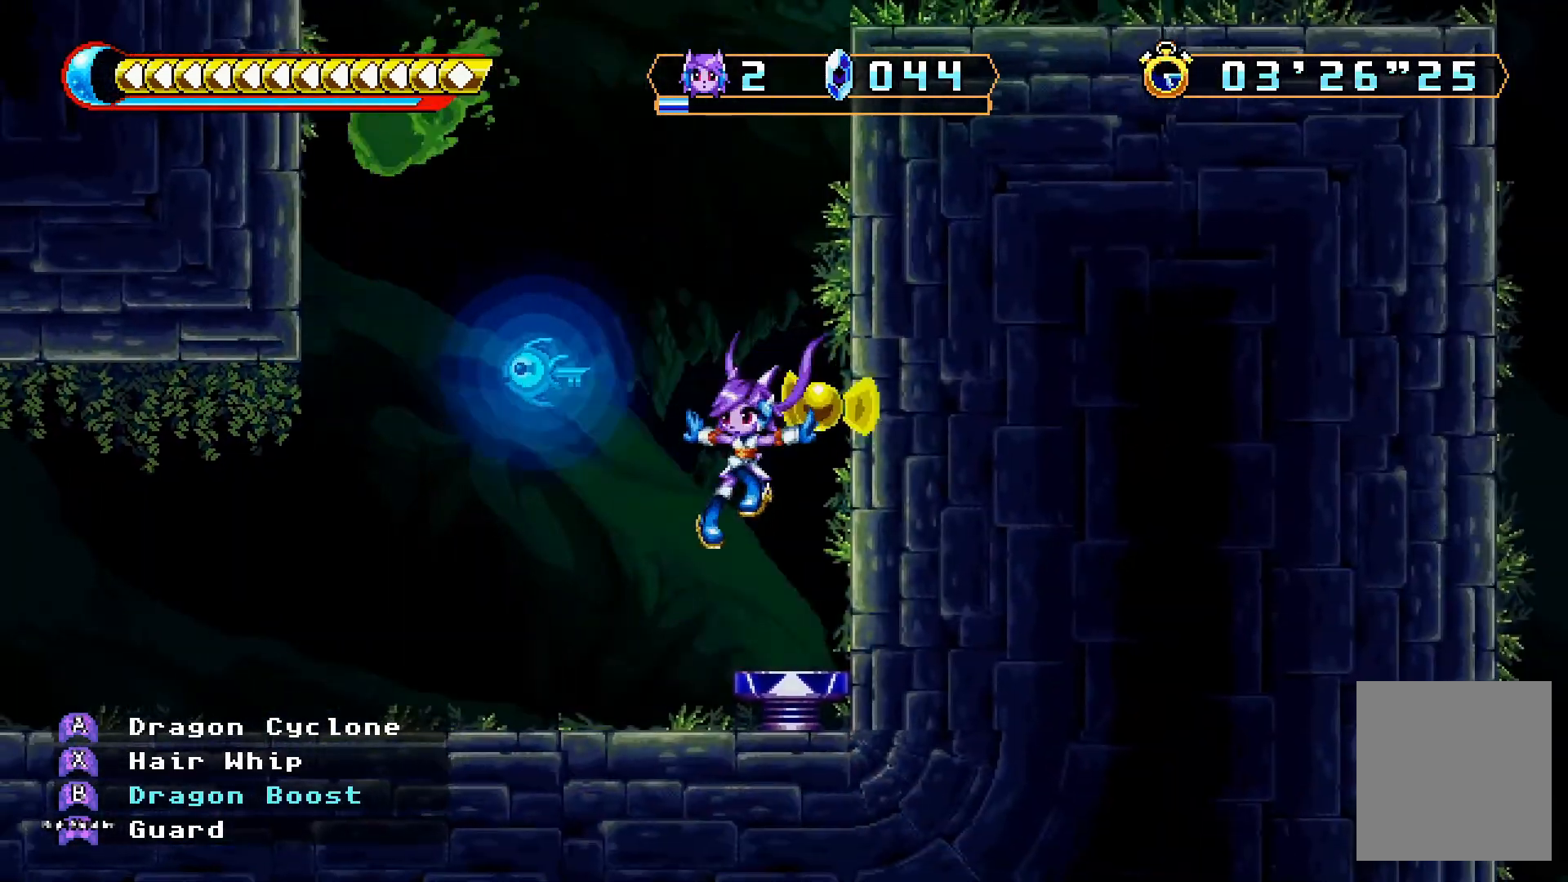
{"dt_ms": 500, "buttons": ["X", "DPAD_UP", "DPAD_RIGHT"], "left_stick": "center", "right_stick": "center", "events": [[300, "DPAD_UP", "down"], [433, "X", "down"], [467, "DPAD_RIGHT", "down"]]}
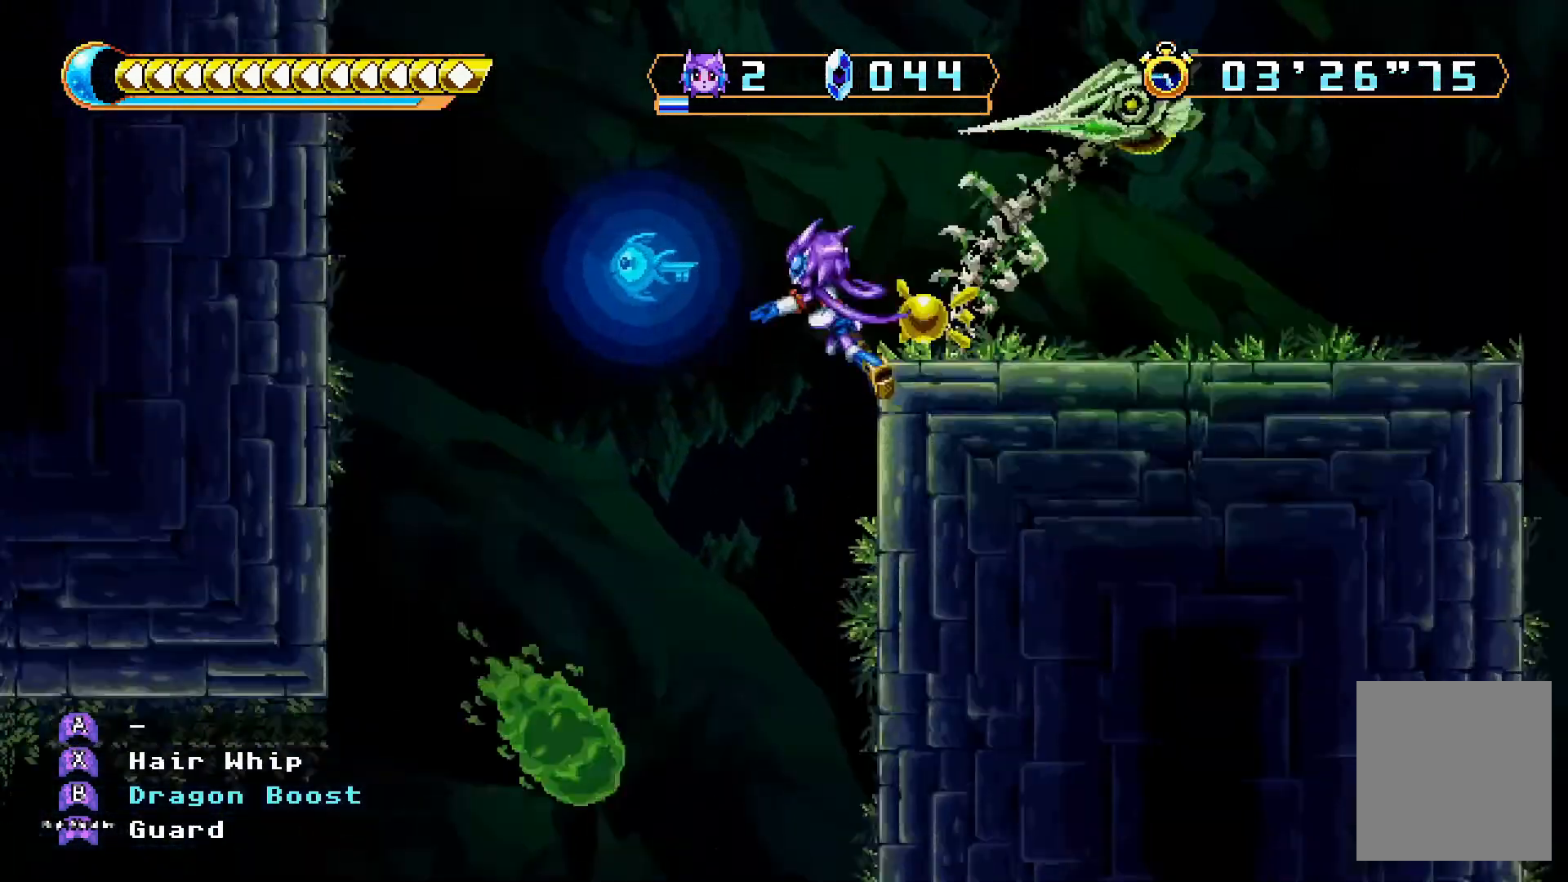
{"dt_ms": 500, "buttons": [], "left_stick": "center", "right_stick": "center", "events": [[33, "DPAD_UP", "up"], [33, "X", "up"], [233, "DPAD_RIGHT", "up"], [433, "X", "down"], [500, "X", "up"]]}
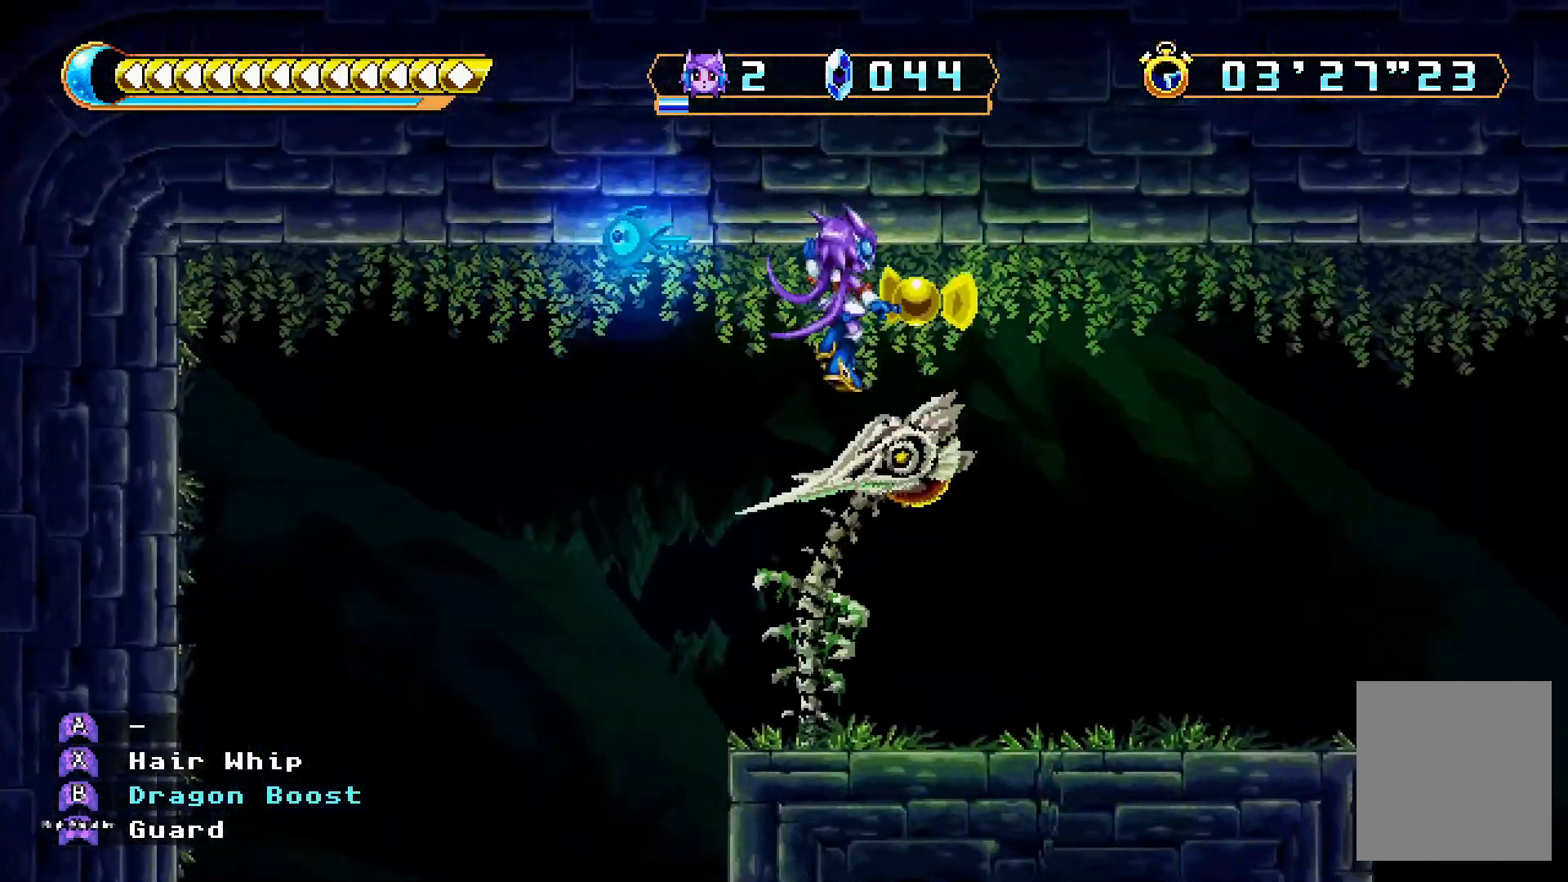
{"dt_ms": 500, "buttons": [], "left_stick": "center", "right_stick": "center", "events": [[67, "X", "down"], [133, "X", "up"], [200, "X", "down"], [267, "DPAD_LEFT", "down"], [267, "X", "up"], [300, "X", "down"], [333, "DPAD_LEFT", "up"], [400, "X", "up"]]}
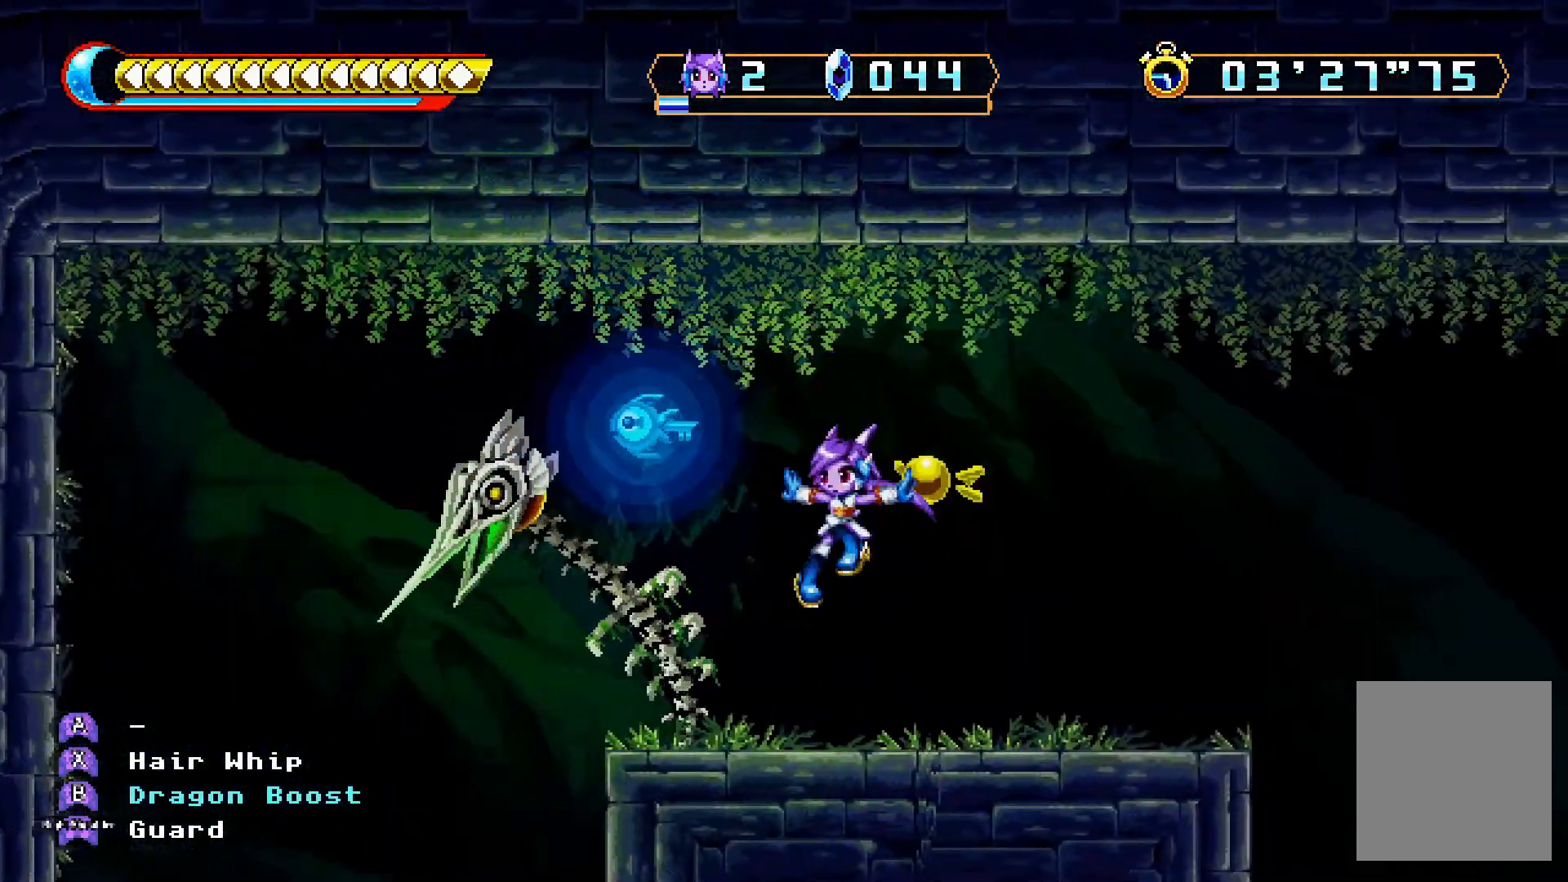
{"dt_ms": 500, "buttons": [], "left_stick": "center", "right_stick": "center", "events": [[200, "DPAD_LEFT", "down"], [233, "A", "down"], [300, "X", "down"], [333, "DPAD_LEFT", "up"], [400, "A", "up"], [400, "X", "up"]]}
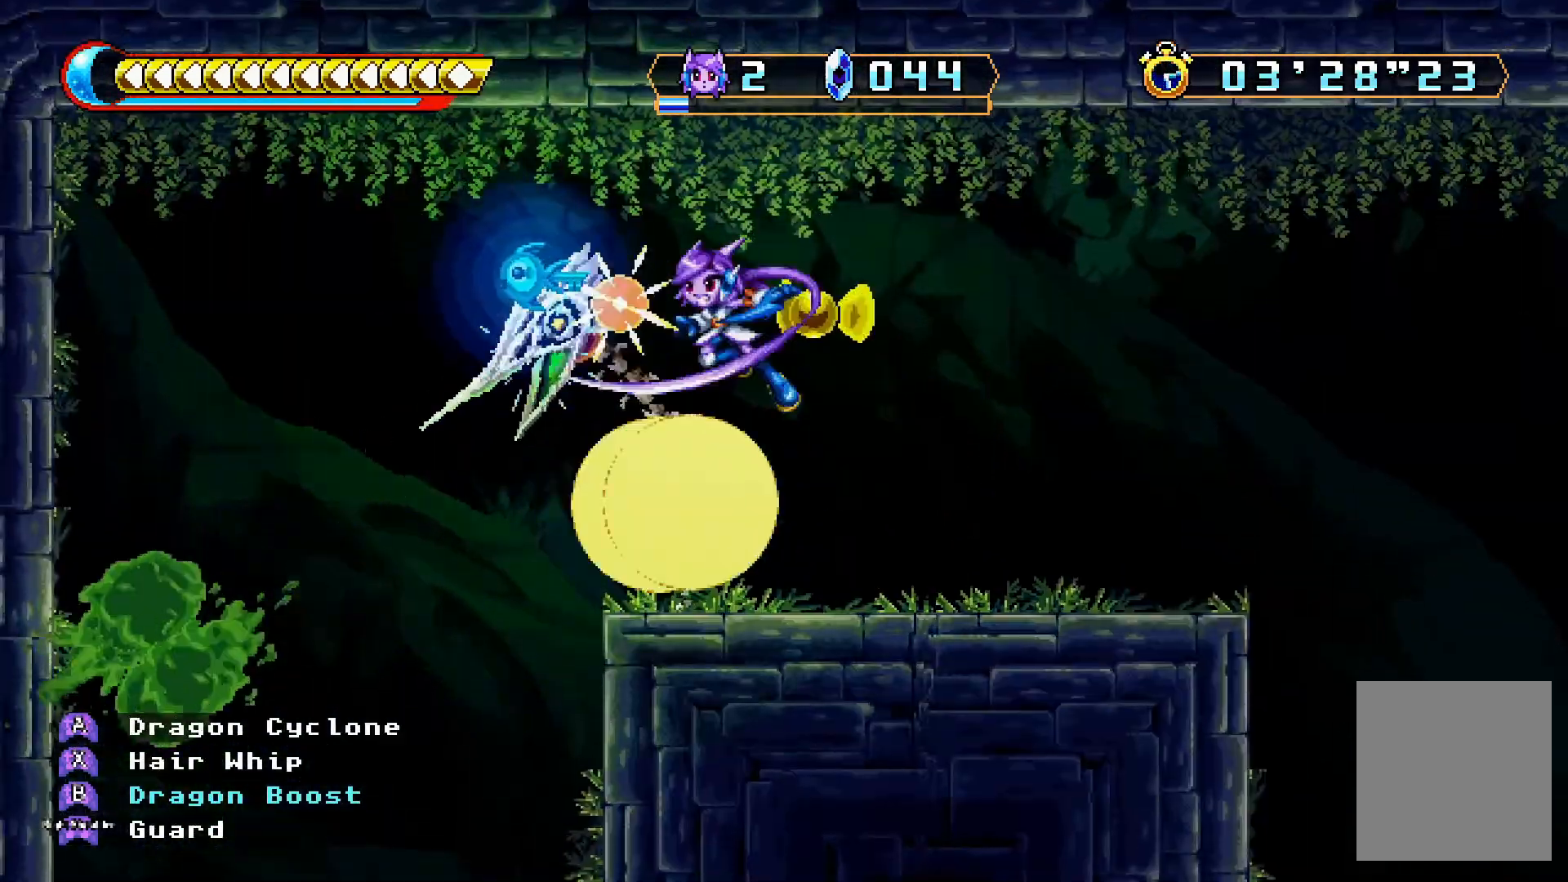
{"dt_ms": 500, "buttons": ["DPAD_RIGHT"], "left_stick": "center", "right_stick": "center", "events": [[33, "DPAD_RIGHT", "down"]]}
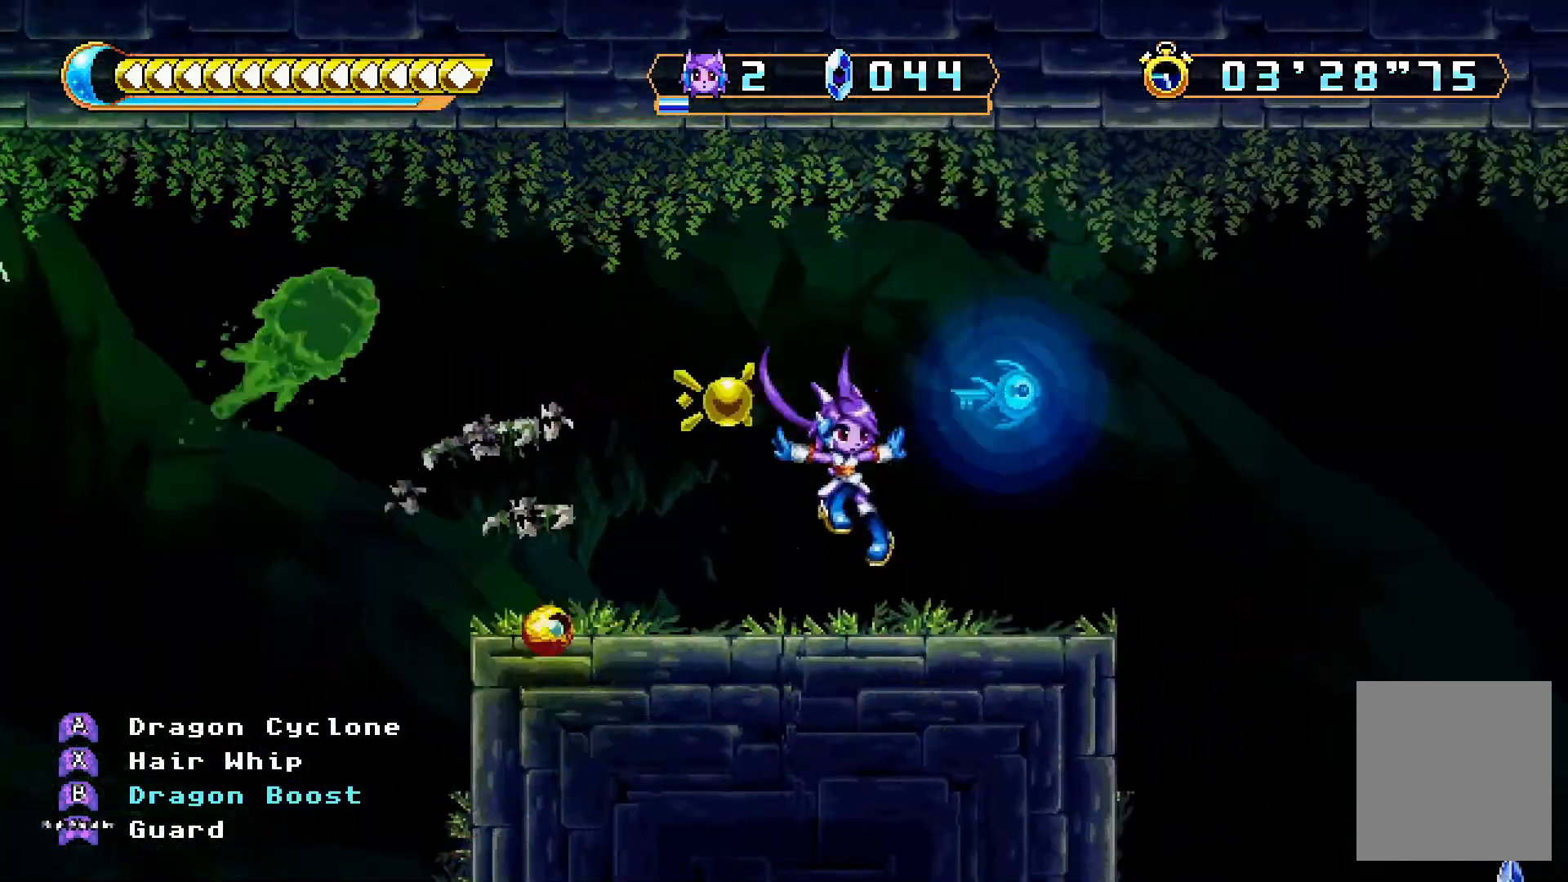
{"dt_ms": 500, "buttons": [], "left_stick": "center", "right_stick": "center", "events": [[300, "DPAD_RIGHT", "up"]]}
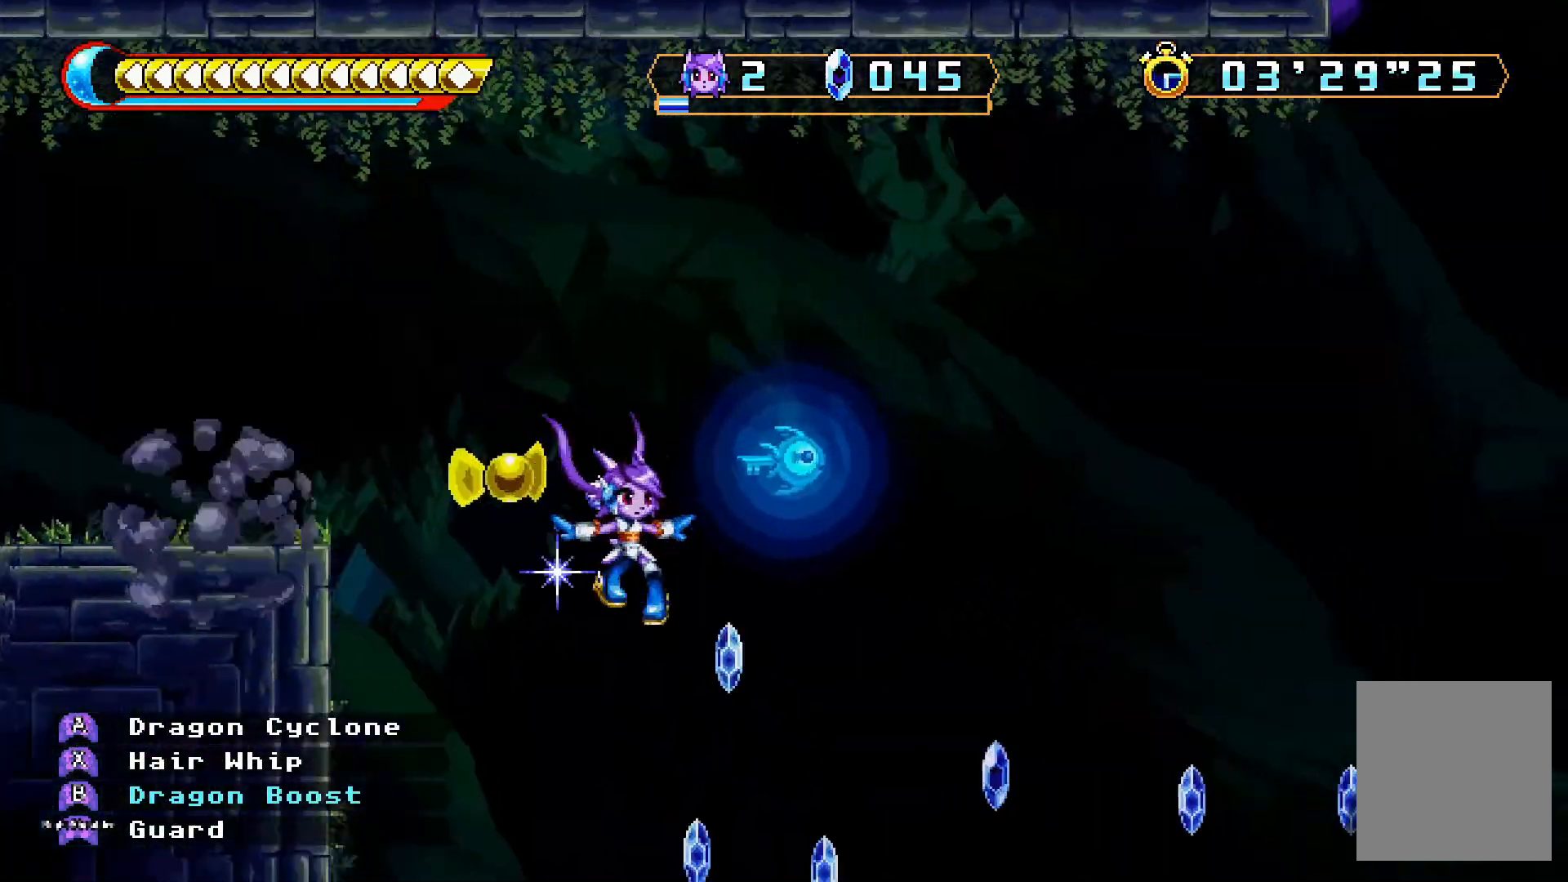
{"dt_ms": 500, "buttons": ["DPAD_RIGHT"], "left_stick": "center", "right_stick": "center", "events": [[67, "DPAD_RIGHT", "down"]]}
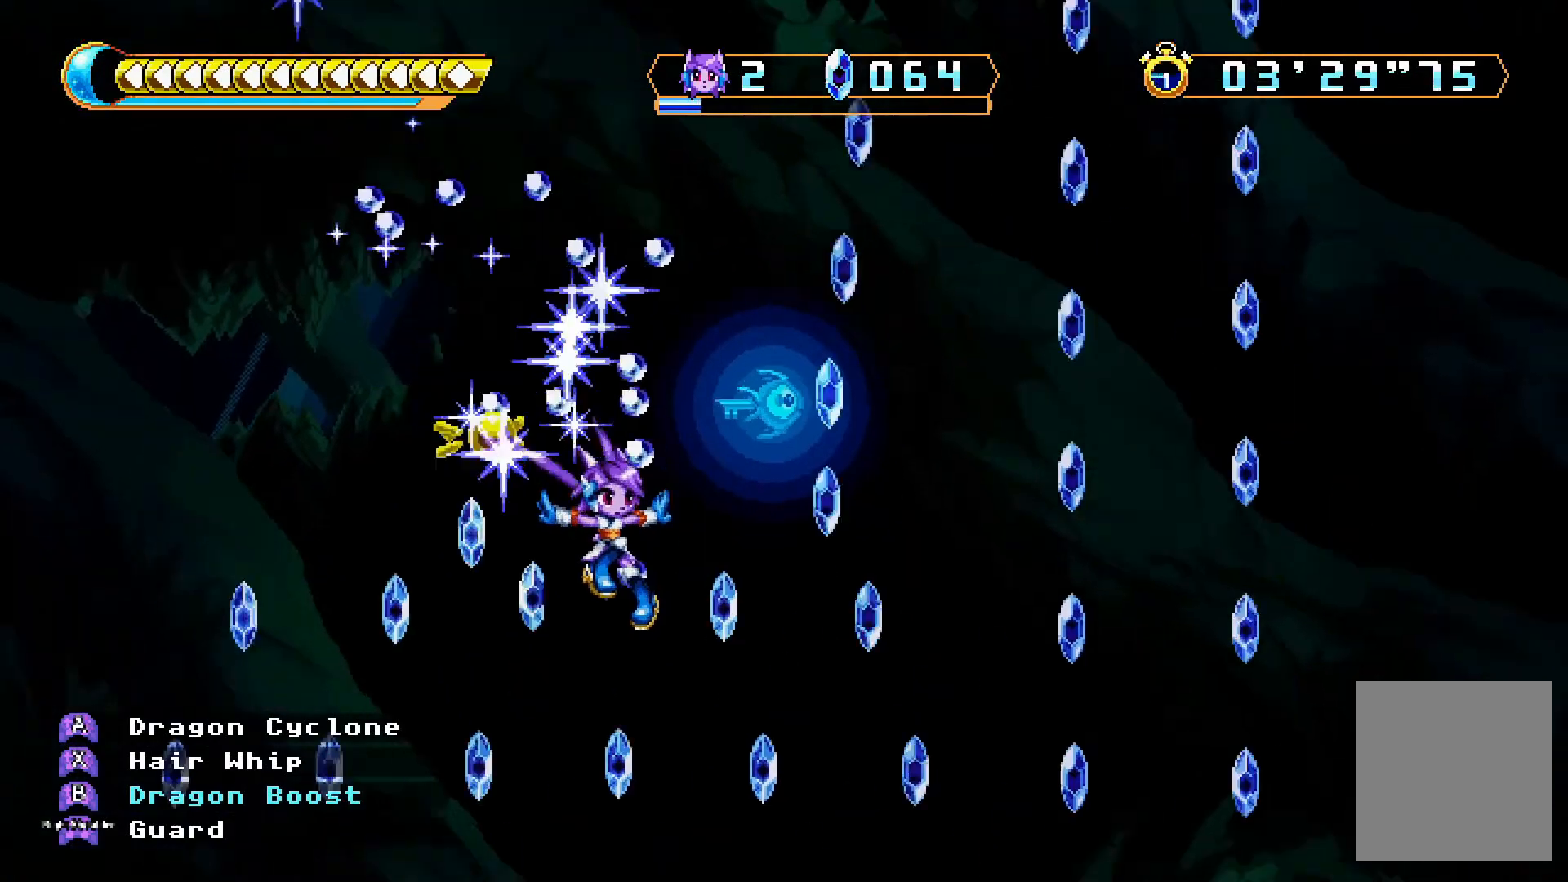
{"dt_ms": 500, "buttons": ["DPAD_RIGHT"], "left_stick": "center", "right_stick": "center", "events": []}
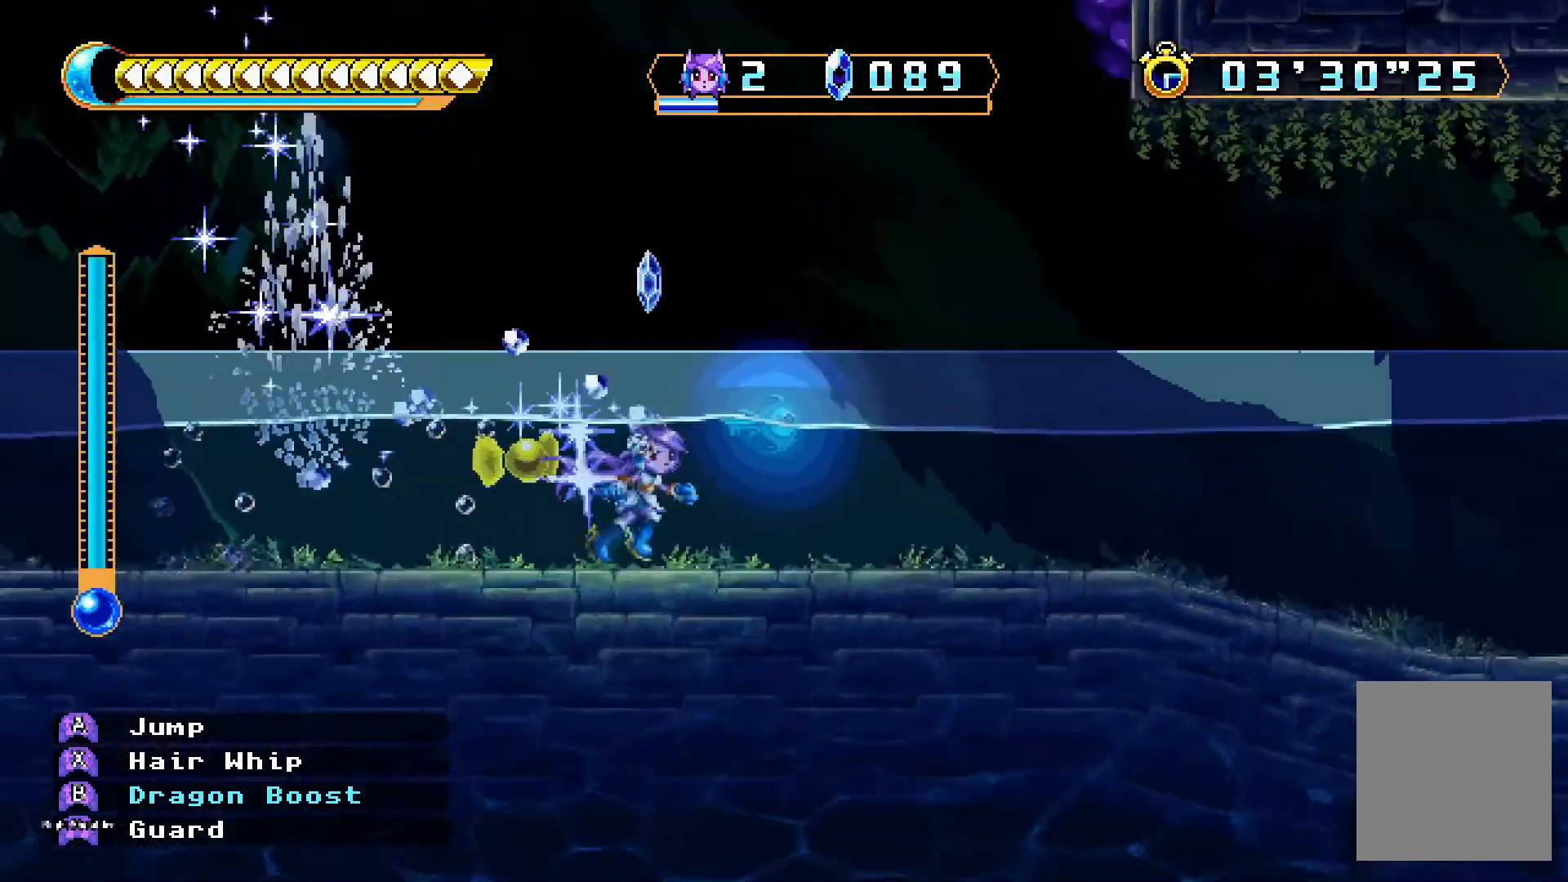
{"dt_ms": 500, "buttons": ["A", "DPAD_RIGHT"], "left_stick": "center", "right_stick": "center", "events": [[500, "A", "down"]]}
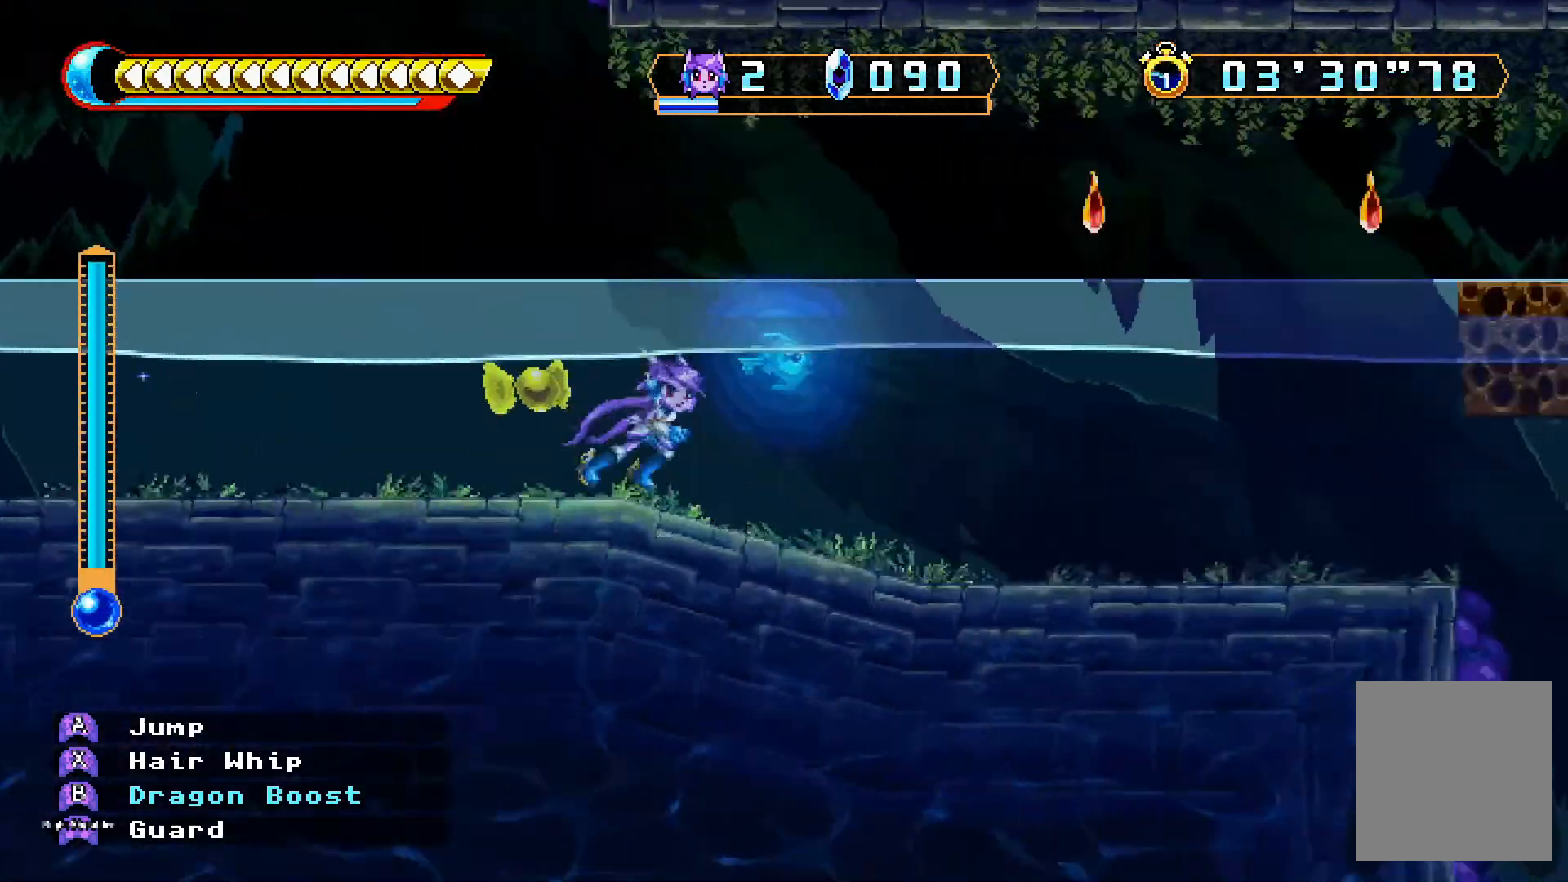
{"dt_ms": 1000, "buttons": ["DPAD_RIGHT"], "left_stick": "center", "right_stick": "center"}
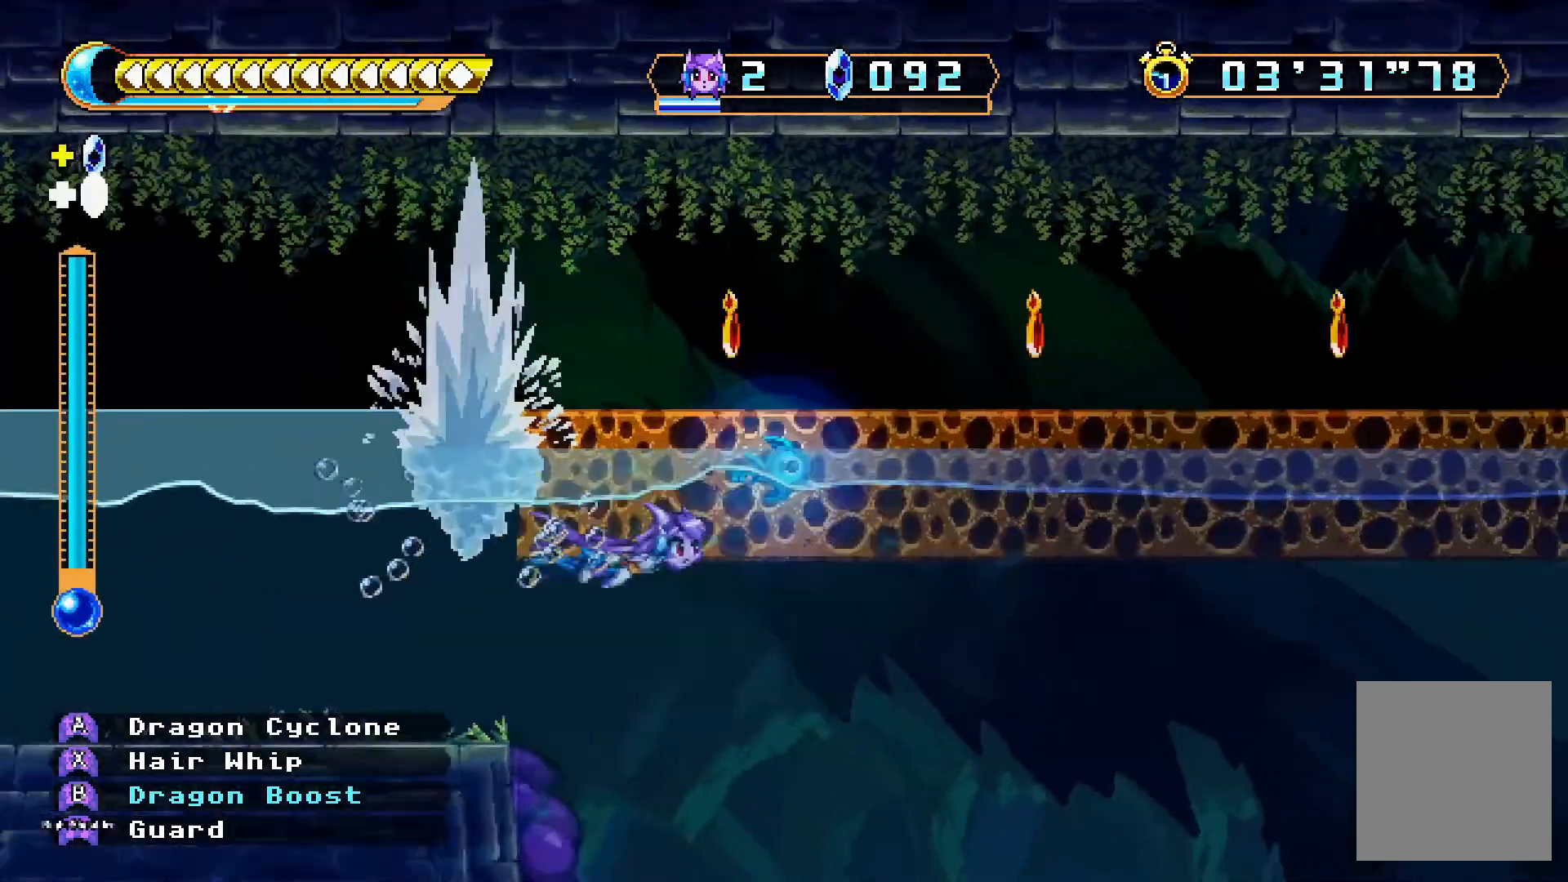
{"dt_ms": 500, "buttons": ["DPAD_DOWN"], "left_stick": "center", "right_stick": "center", "events": [[367, "DPAD_DOWN", "down"], [500, "DPAD_RIGHT", "up"]]}
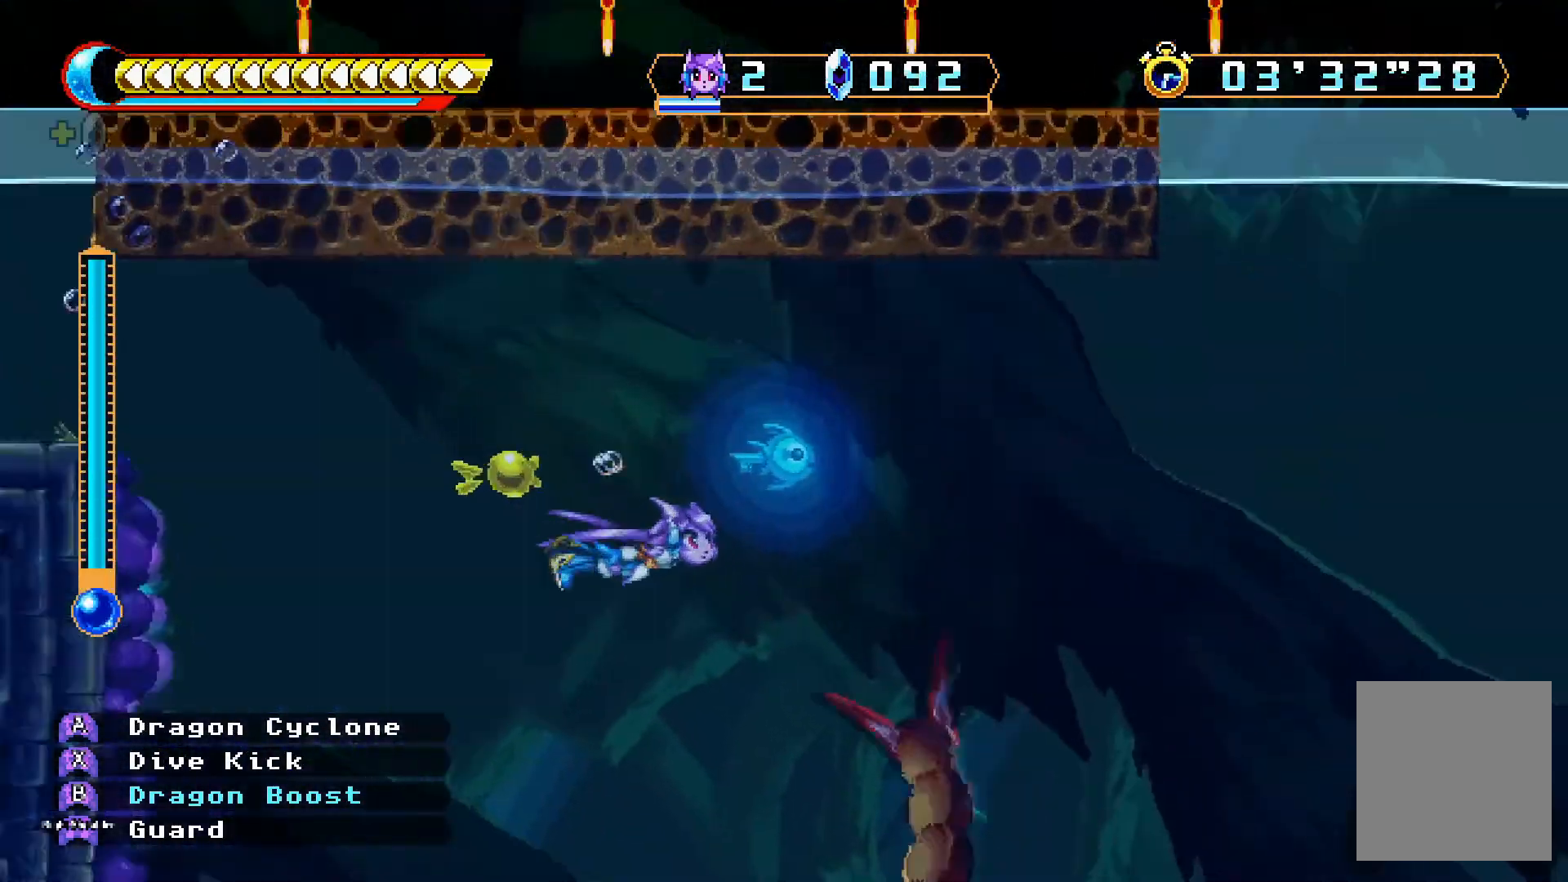
{"dt_ms": 500, "buttons": ["DPAD_RIGHT"], "left_stick": "center", "right_stick": "center", "events": [[33, "DPAD_RIGHT", "down"], [67, "DPAD_RIGHT", "up"], [167, "DPAD_DOWN", "up"], [267, "DPAD_RIGHT", "down"], [333, "DPAD_DOWN", "down"], [400, "DPAD_DOWN", "up"]]}
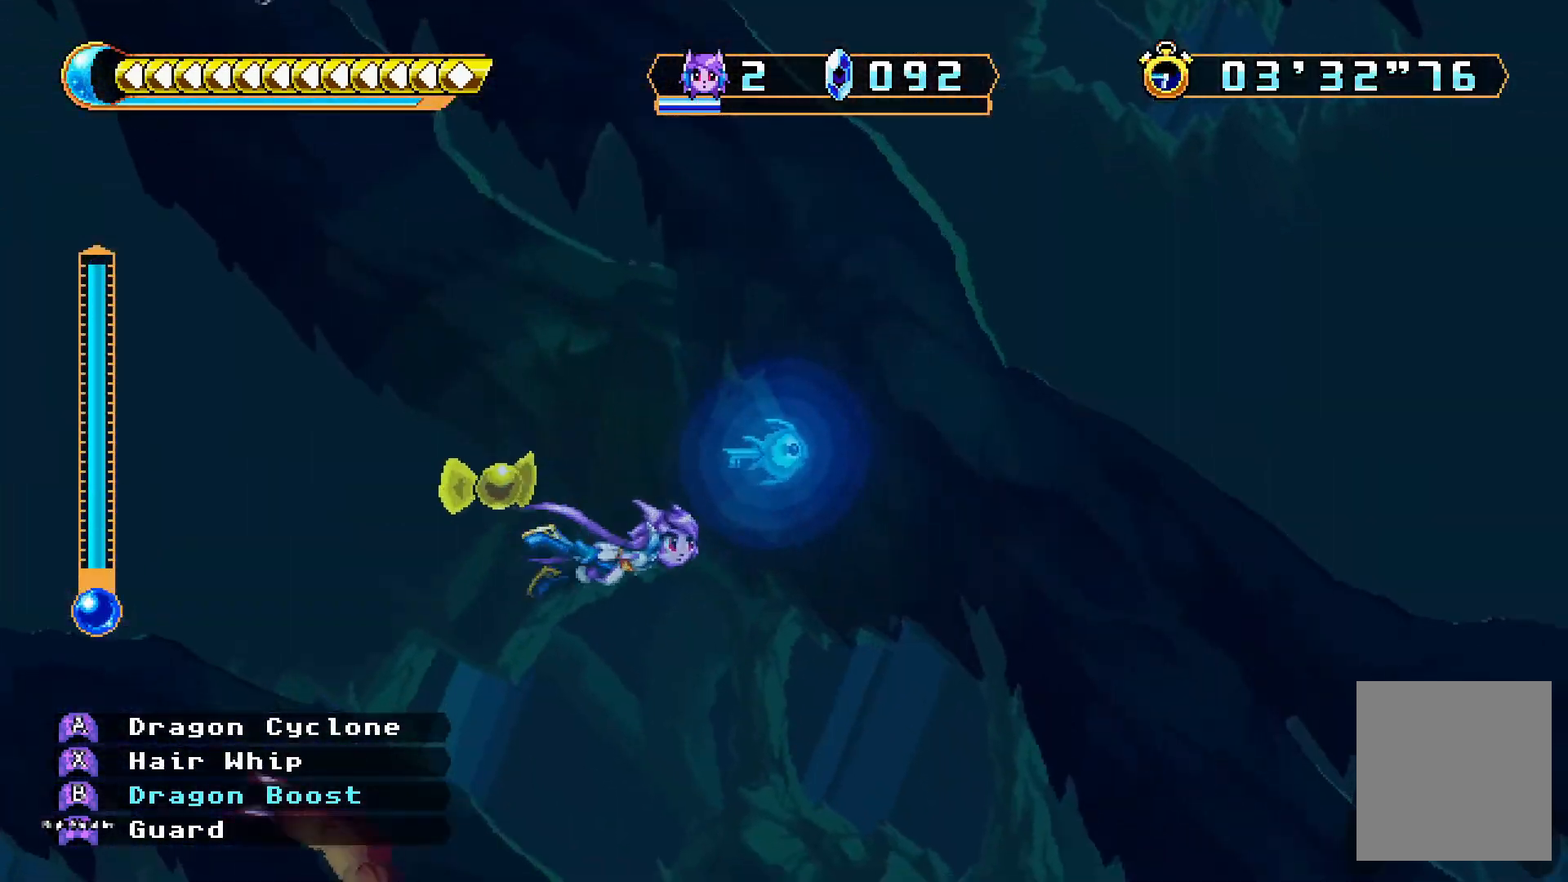
{"dt_ms": 500, "buttons": ["A", "DPAD_UP", "DPAD_RIGHT"], "left_stick": "center", "right_stick": "center", "events": [[333, "A", "down"], [433, "DPAD_UP", "down"]]}
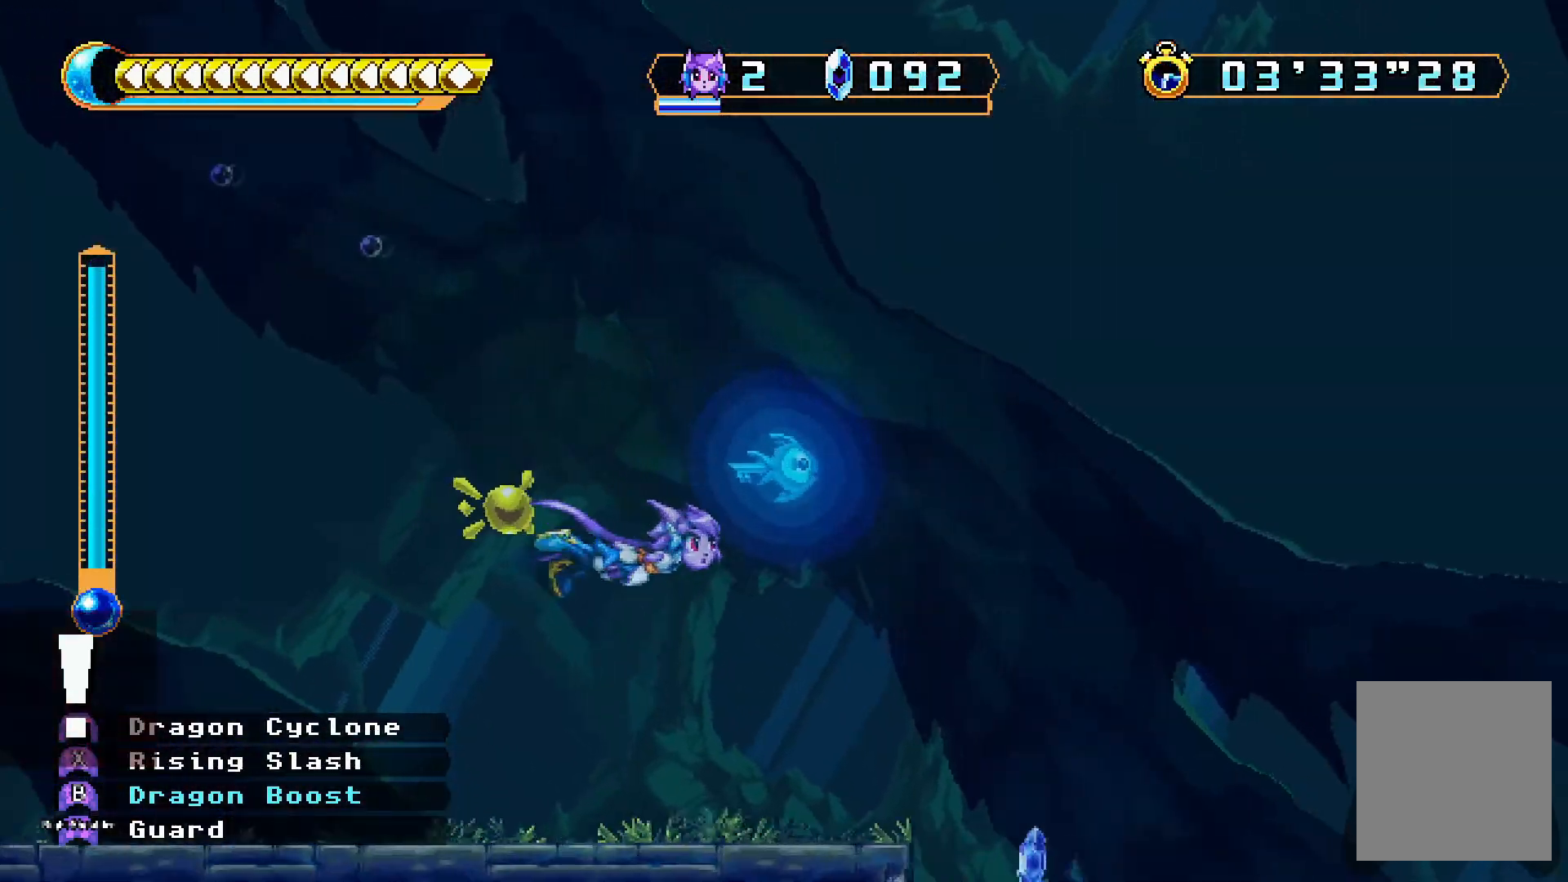
{"dt_ms": 500, "buttons": ["A", "DPAD_UP", "DPAD_RIGHT"], "left_stick": "center", "right_stick": "center", "events": []}
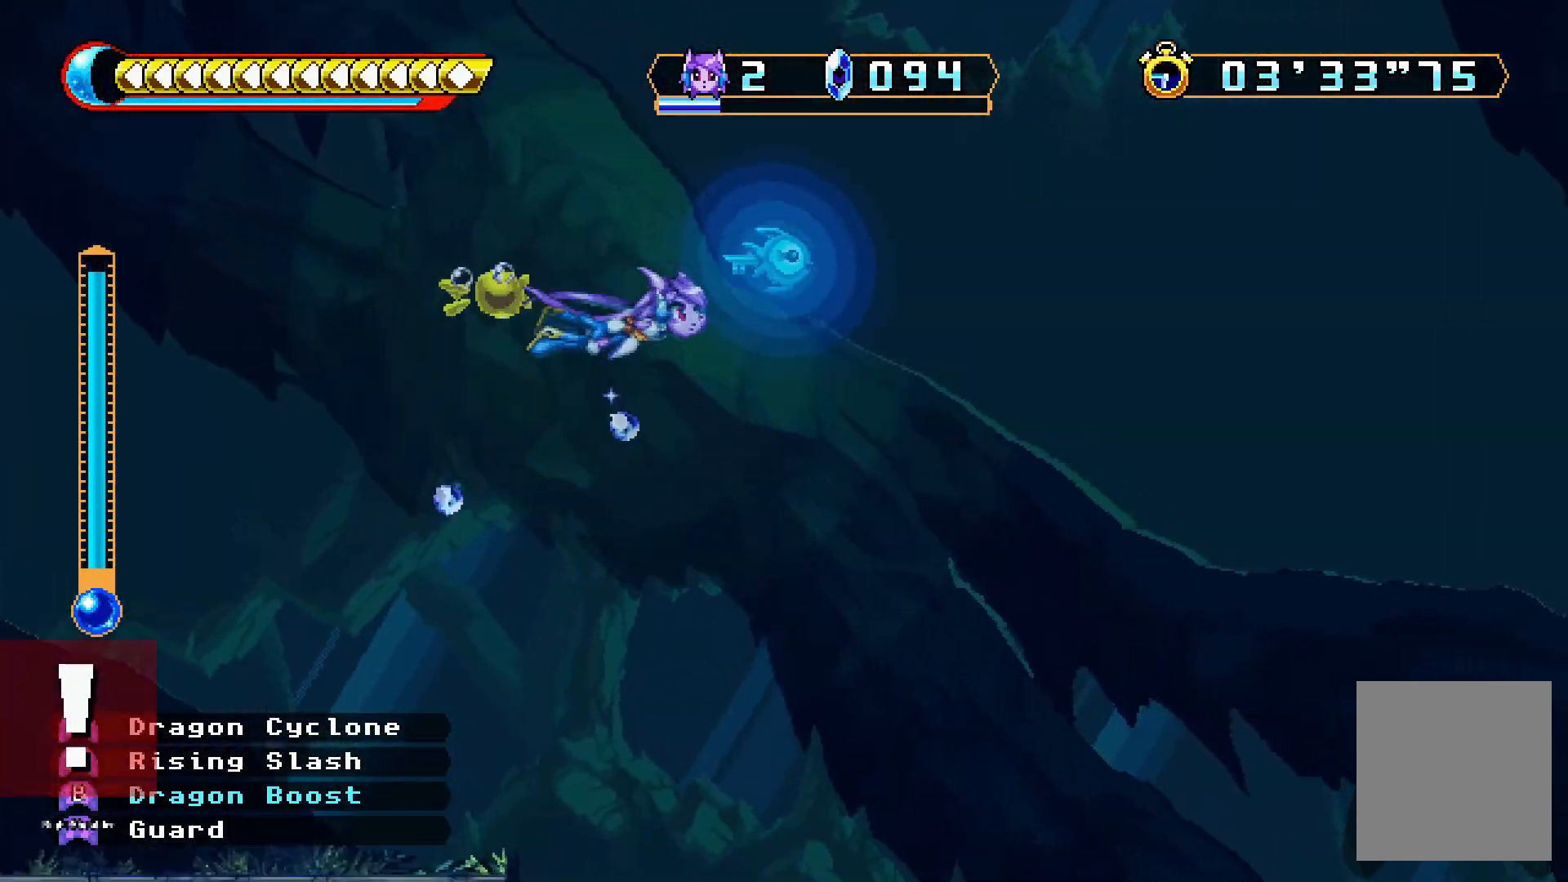
{"dt_ms": 500, "buttons": ["A", "DPAD_UP", "DPAD_RIGHT"], "left_stick": "center", "right_stick": "center", "events": []}
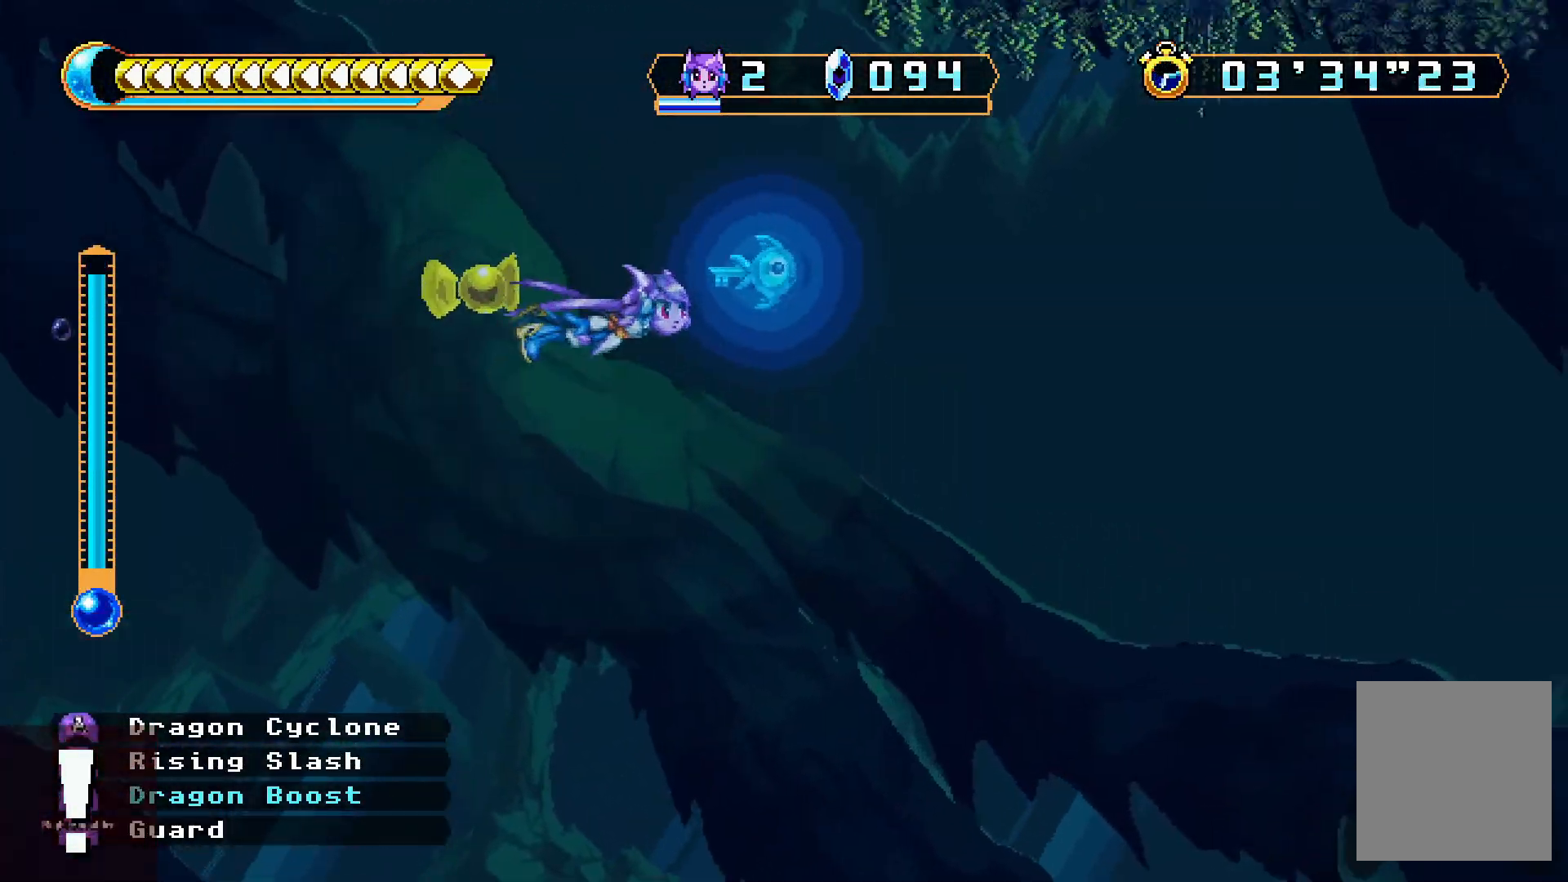
{"dt_ms": 500, "buttons": ["DPAD_RIGHT"], "left_stick": "center", "right_stick": "center", "events": [[200, "DPAD_UP", "up"], [467, "A", "up"]]}
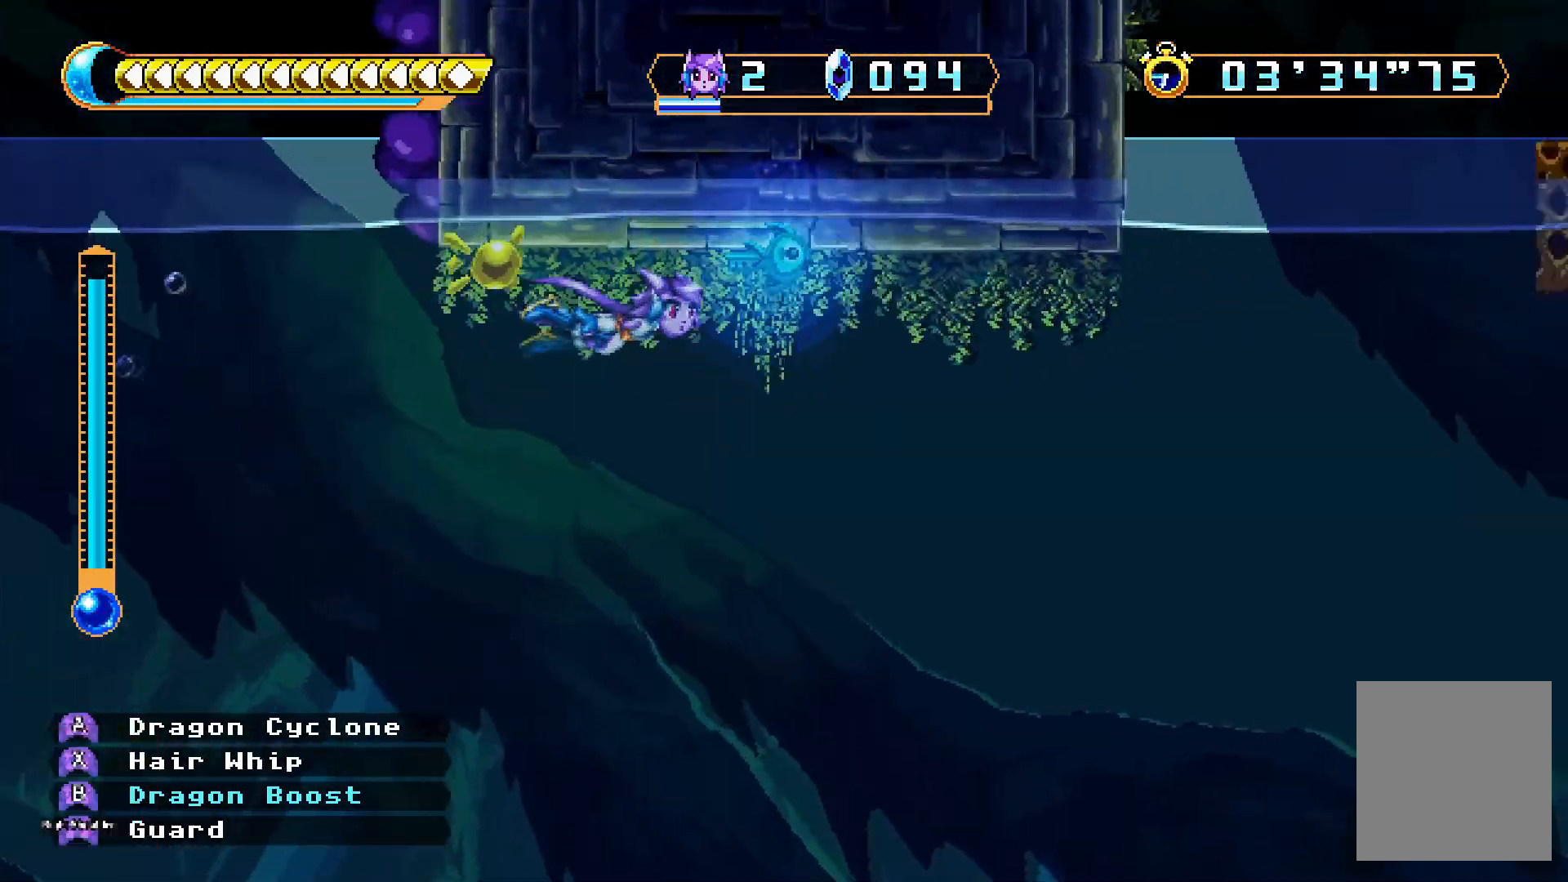
{"dt_ms": 500, "buttons": ["A", "DPAD_RIGHT"], "left_stick": "center", "right_stick": "center", "events": [[267, "A", "down"]]}
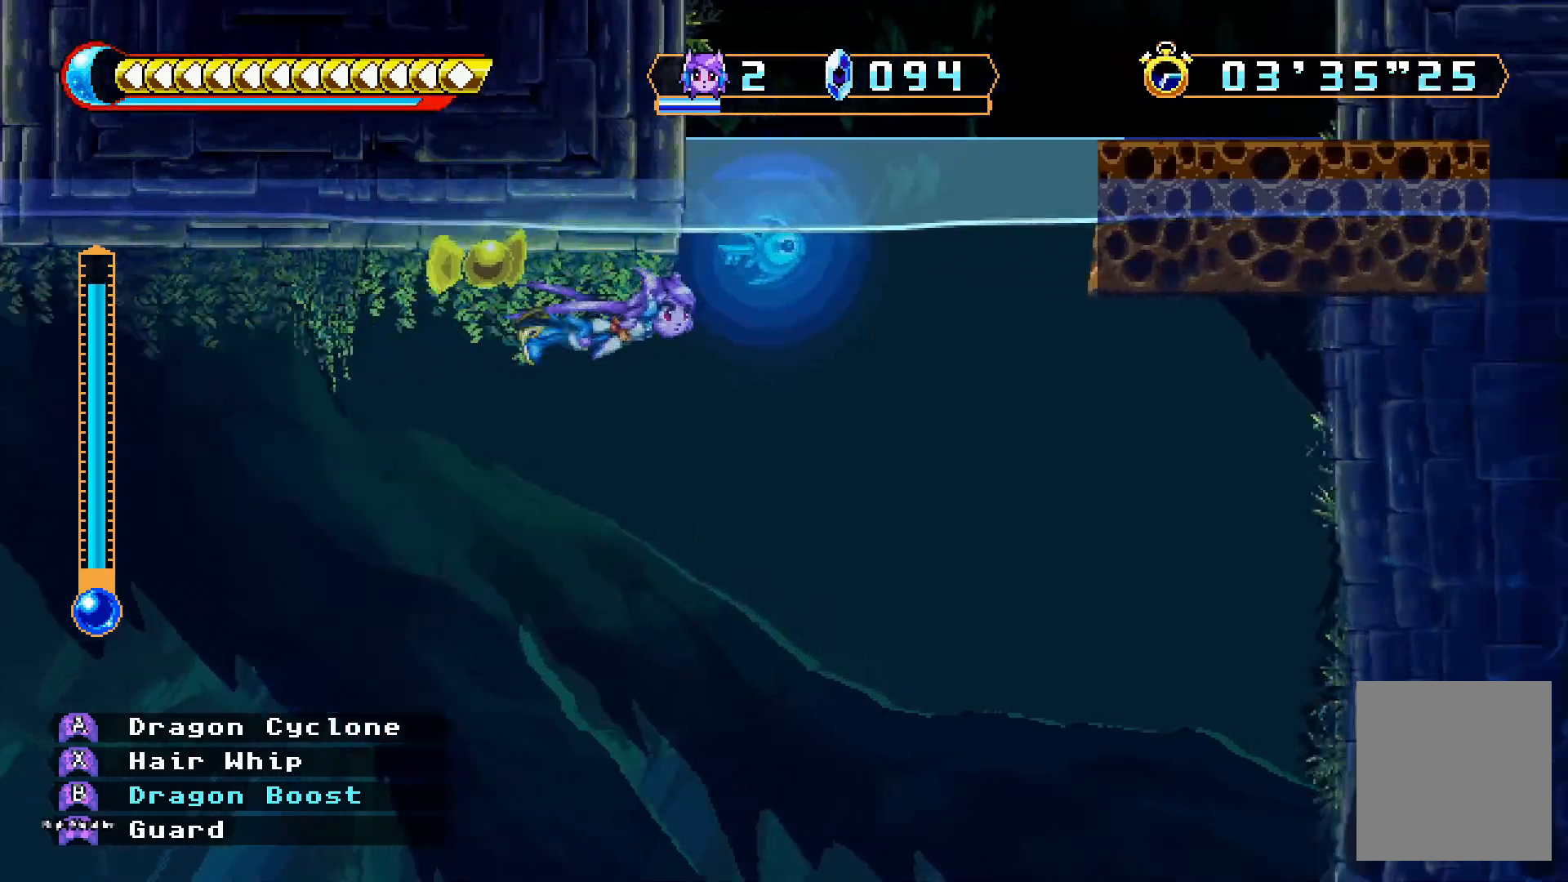
{"dt_ms": 500, "buttons": ["A", "DPAD_UP", "DPAD_RIGHT"], "left_stick": "center", "right_stick": "center", "events": [[200, "DPAD_UP", "down"]]}
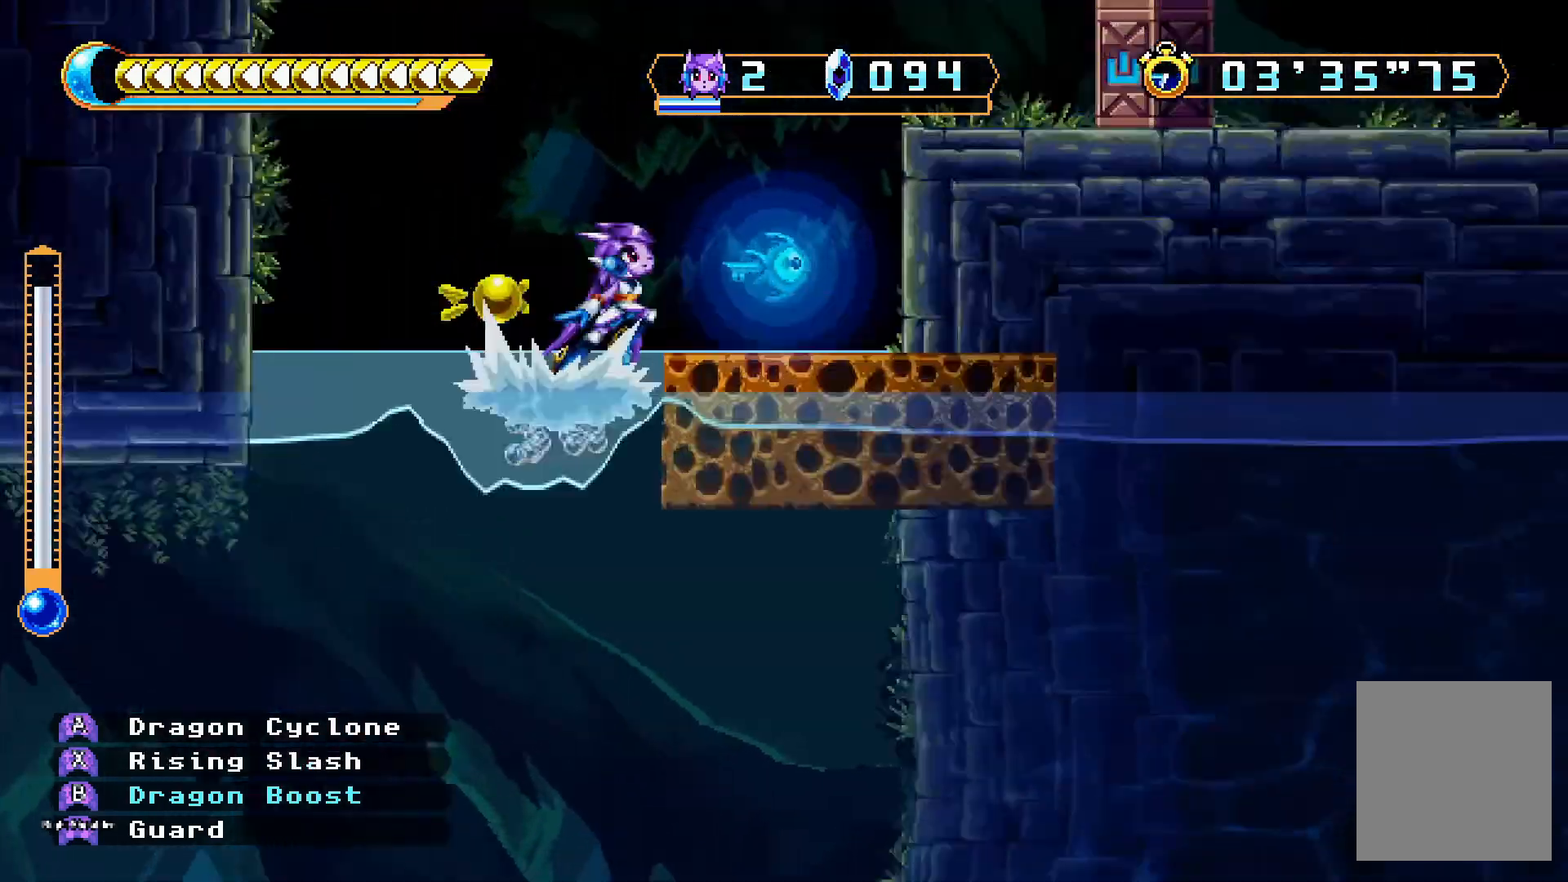
{"dt_ms": 1000, "buttons": ["DPAD_RIGHT"], "left_stick": "center", "right_stick": "center"}
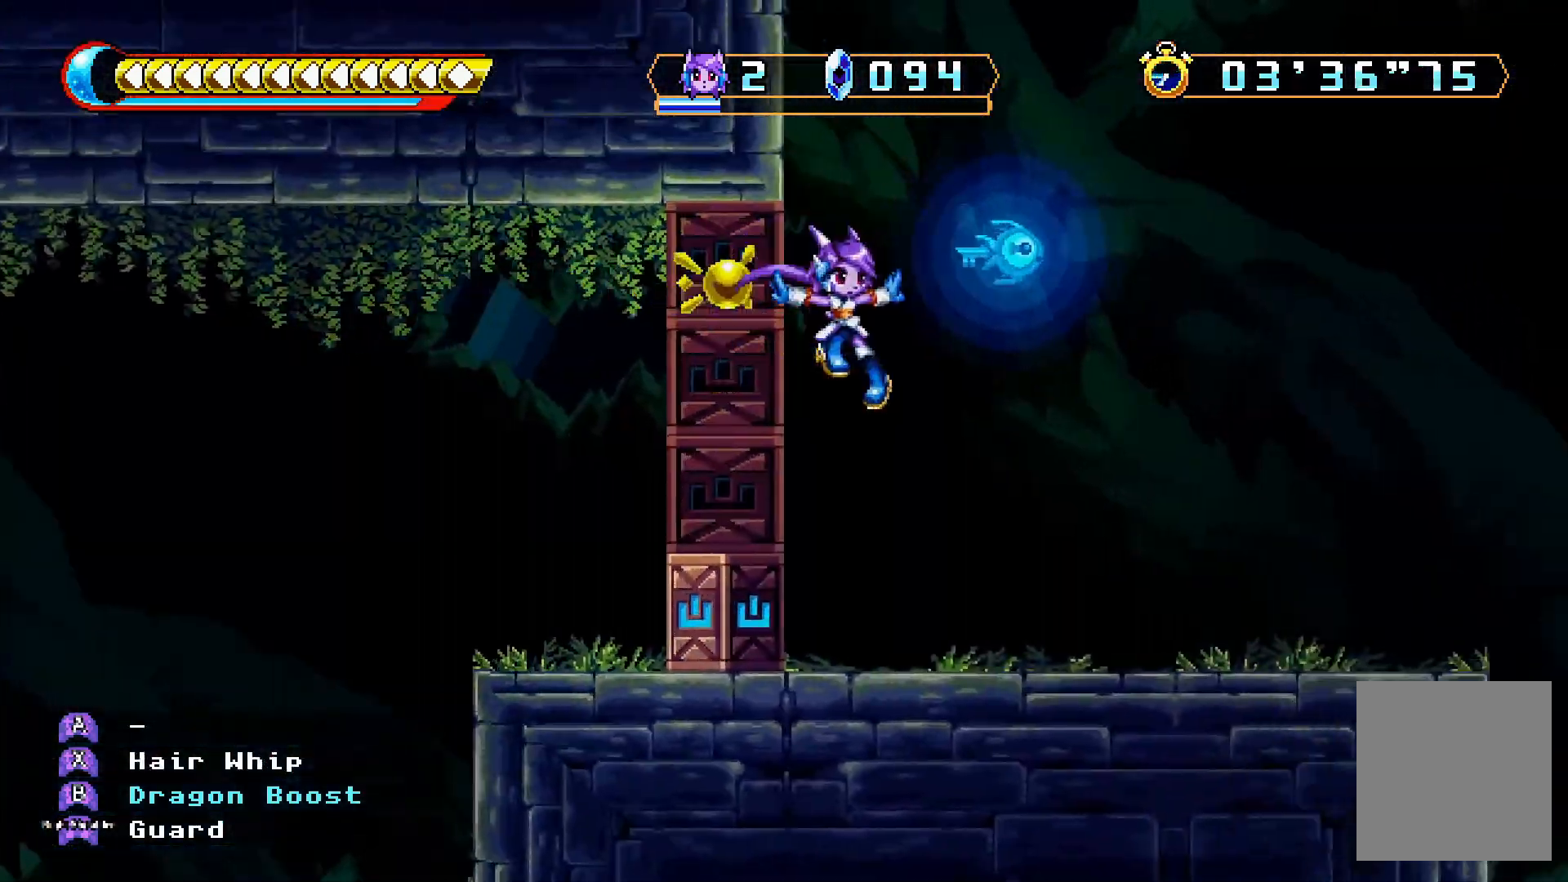
{"dt_ms": 500, "buttons": ["DPAD_RIGHT"], "left_stick": "center", "right_stick": "center", "events": []}
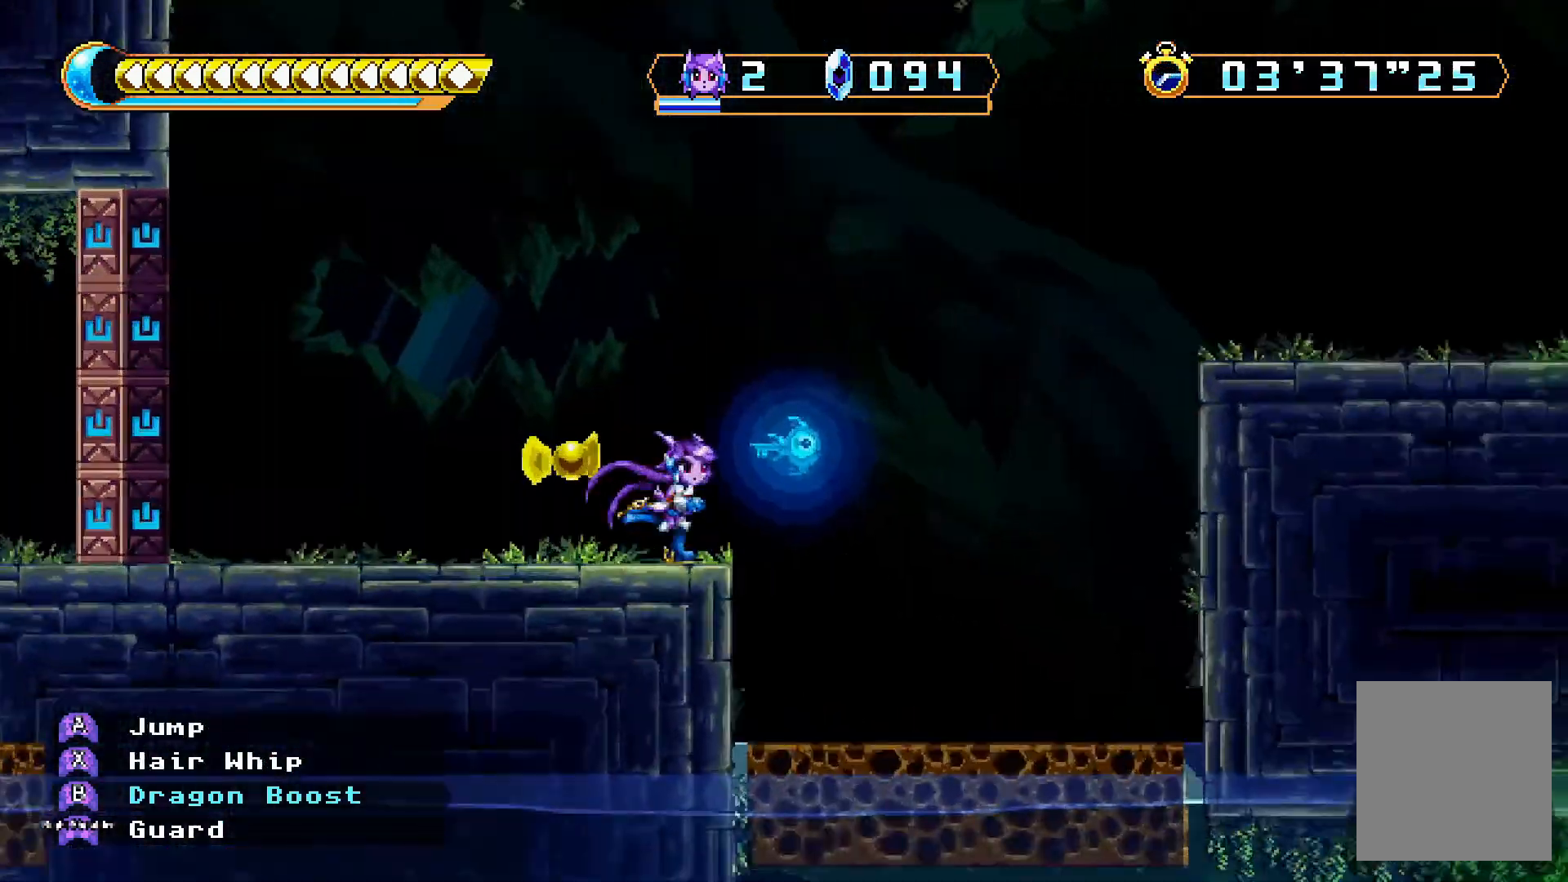
{"dt_ms": 500, "buttons": [], "left_stick": "center", "right_stick": "center"}
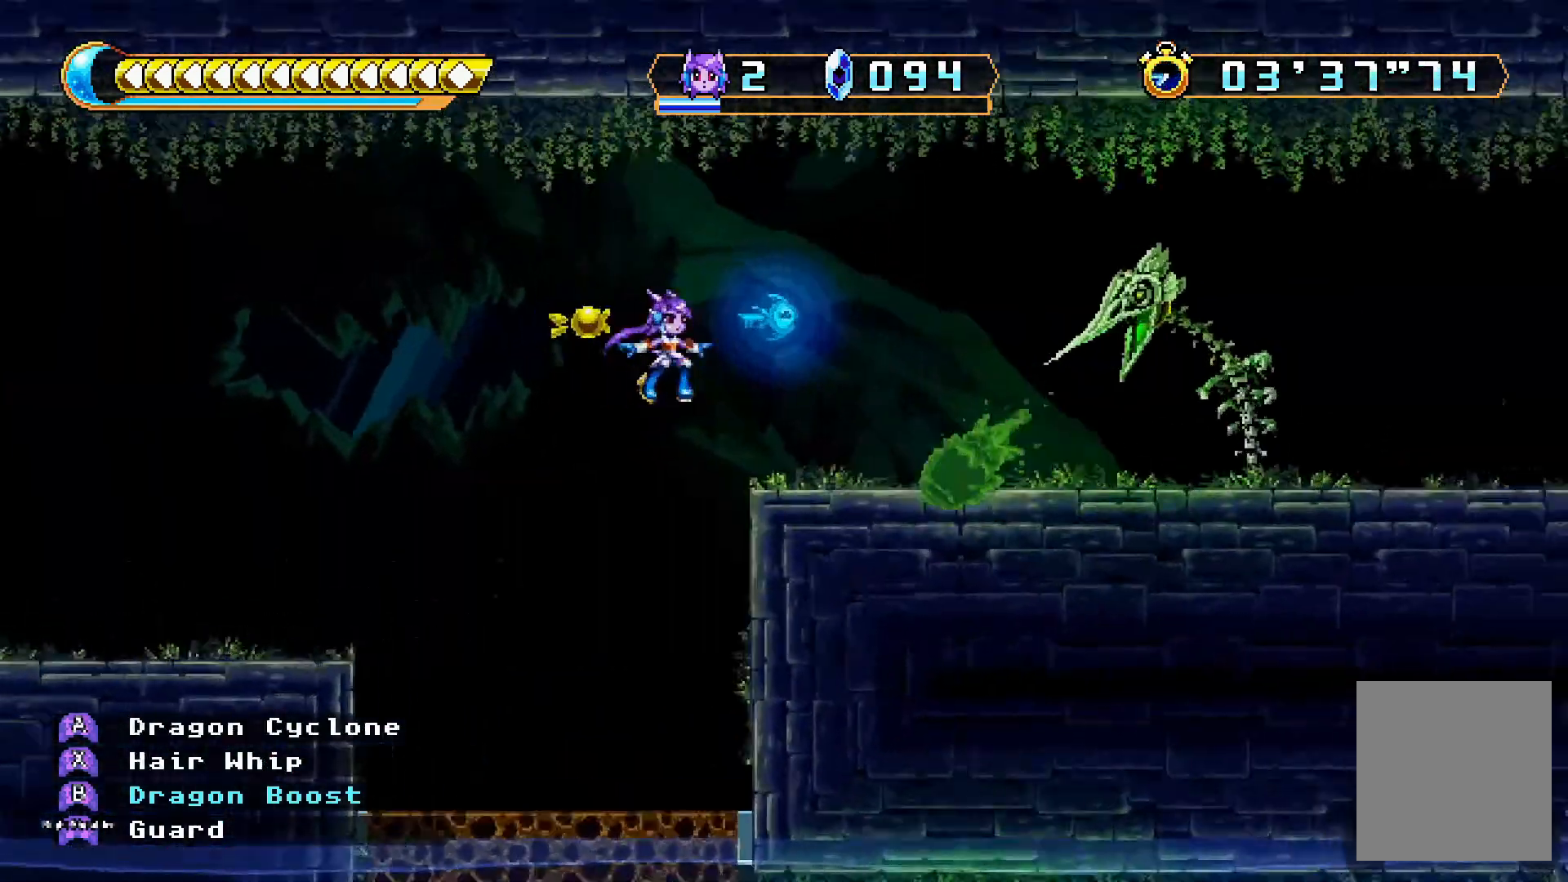
{"dt_ms": 1000, "buttons": ["DPAD_LEFT"], "left_stick": "center", "right_stick": "center"}
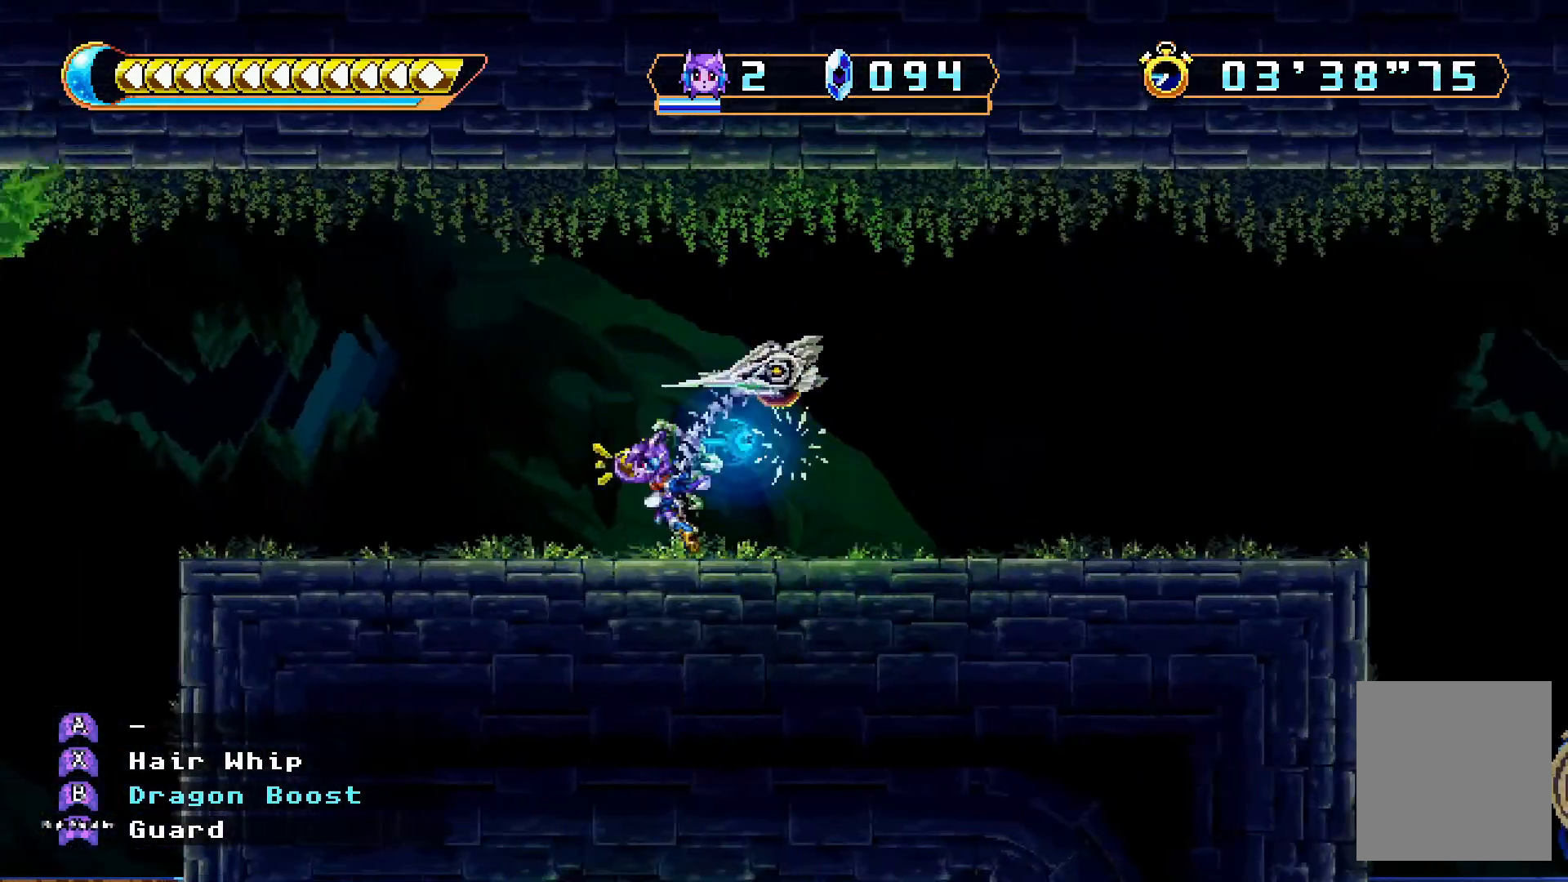
{"dt_ms": 500, "buttons": ["DPAD_RIGHT"], "left_stick": "center", "right_stick": "center", "events": [[67, "A", "down"], [67, "DPAD_LEFT", "up"], [100, "DPAD_LEFT", "down"], [167, "DPAD_LEFT", "up"], [167, "X", "down"], [200, "A", "up"], [233, "X", "up"], [300, "X", "down"], [367, "X", "up"], [433, "X", "down"], [467, "DPAD_RIGHT", "down"], [467, "X", "up"]]}